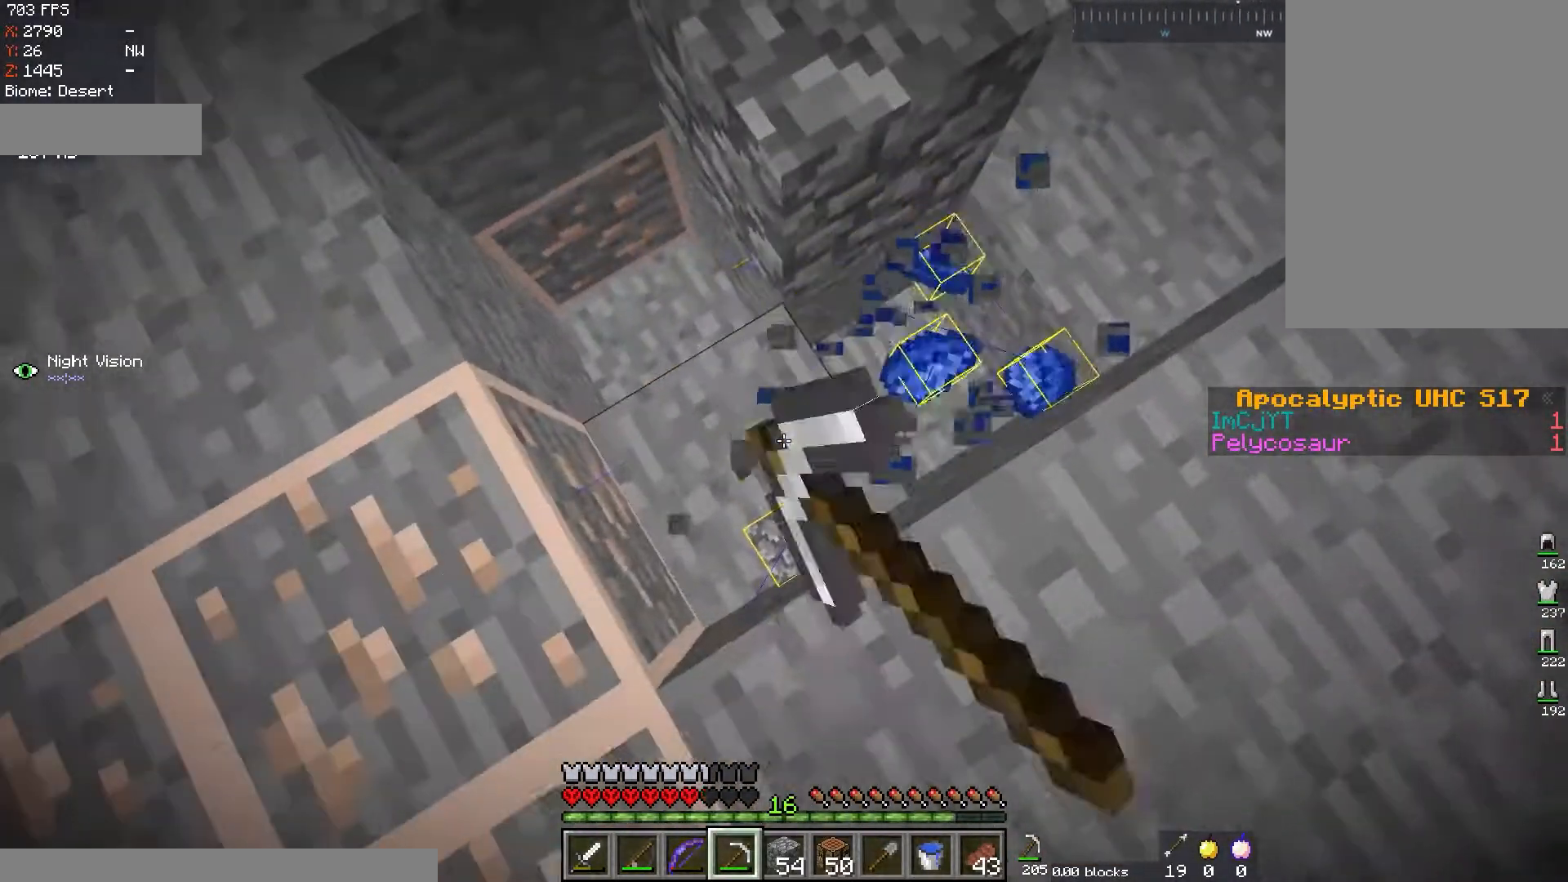
Gameplay with keyboard and mouse; each line is a JSON object with the keys and mouse buttons held at the frame after it. "events" lists presses ("down") and releases ("up") of "a", "d", "s", "space", "w", "mouse_left" and "mouse_right" between this image and that frame as [ms after this image, input, new state], when the widget could be followed in between. "mouse_left", "mouse_right" = the "left", "right" buttons of the "mouse" list. No other keys are recorded. Fast repeated clicks can show as one long hold. Mouse movement is not recorded.
{"keys": ["w"], "mouse": ["left"], "events": [[150, "a", "up"], [384, "w", "down"]]}
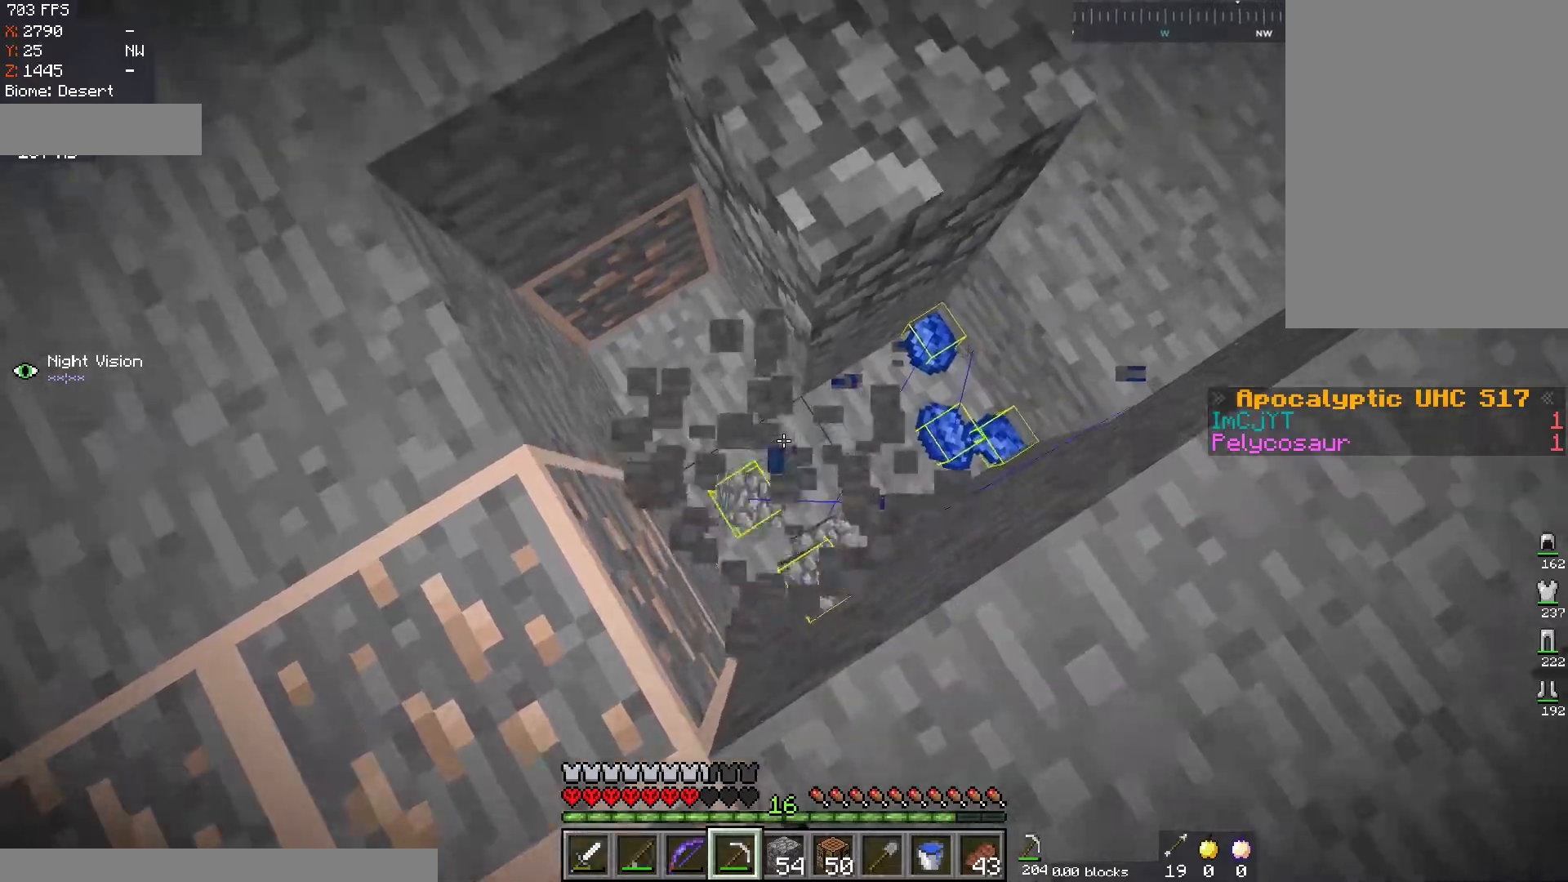
{"keys": ["space"], "mouse": [], "events": [[84, "w", "up"], [117, "mouse_left", "up"], [201, "s", "down"], [417, "s", "up"], [501, "space", "down"]]}
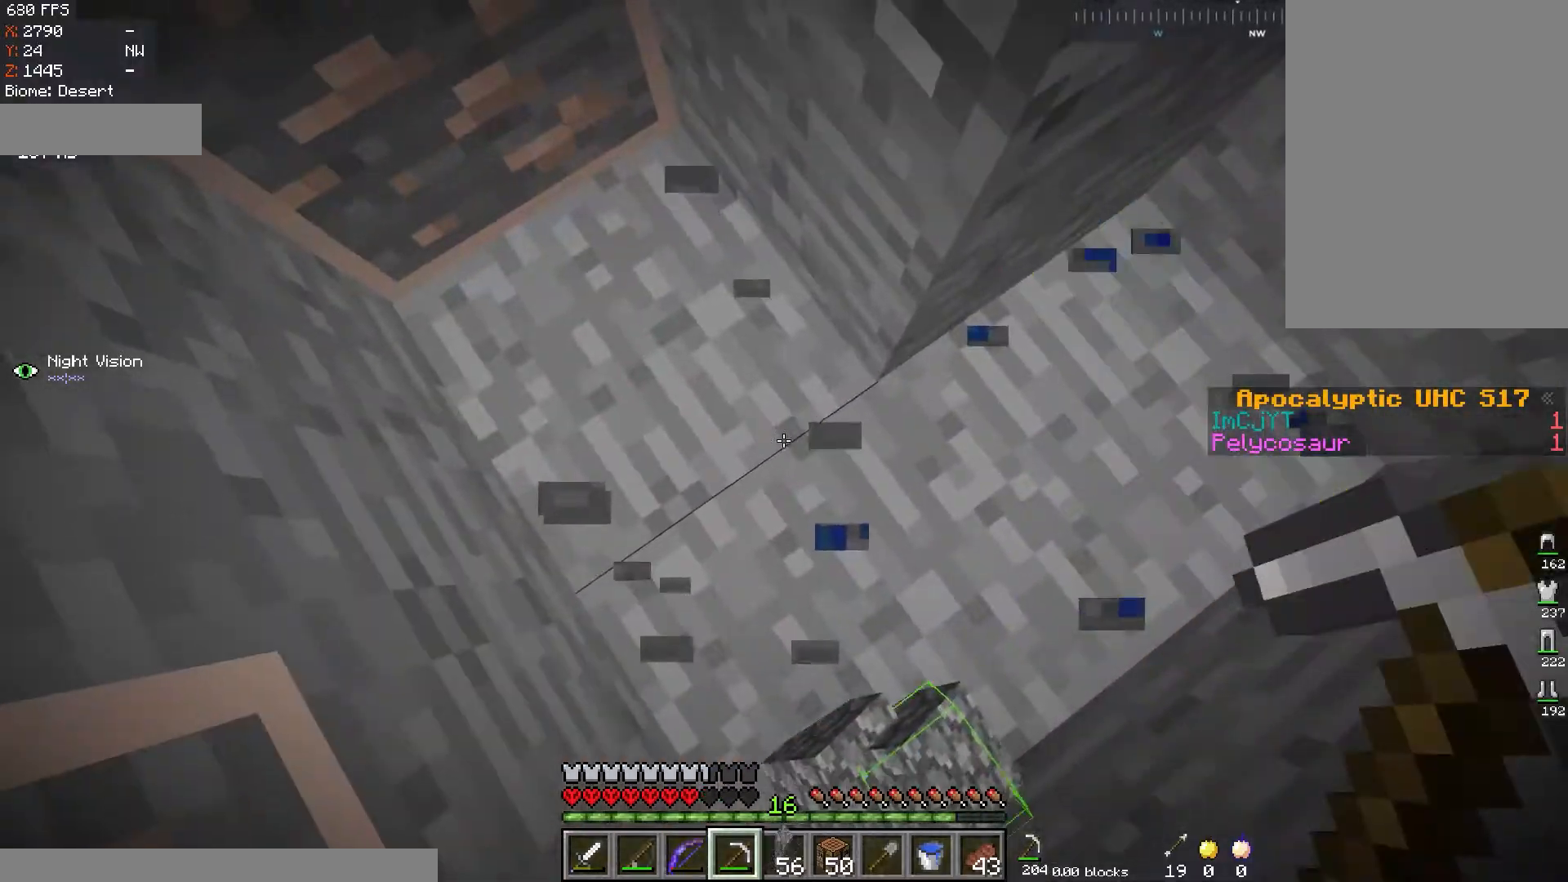
{"keys": ["a", "space", "w"], "mouse": [], "events": [[200, "mouse_right", "down"], [267, "space", "up"], [334, "mouse_right", "up"], [350, "a", "down"], [434, "space", "down"], [450, "w", "down"]]}
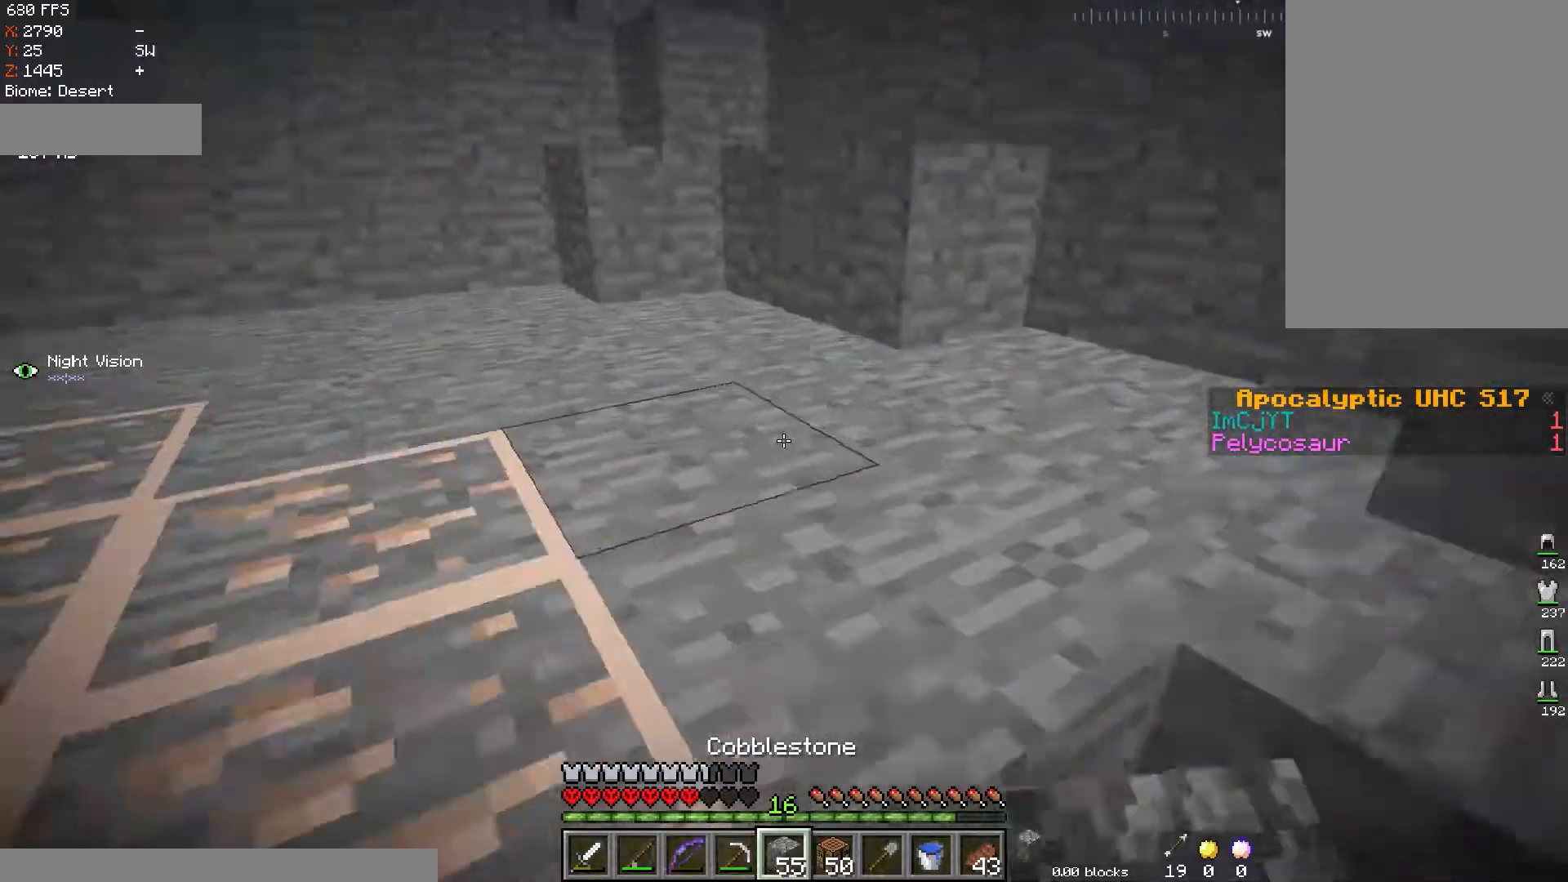
{"keys": ["w"], "mouse": [], "events": [[201, "space", "up"], [267, "a", "up"]]}
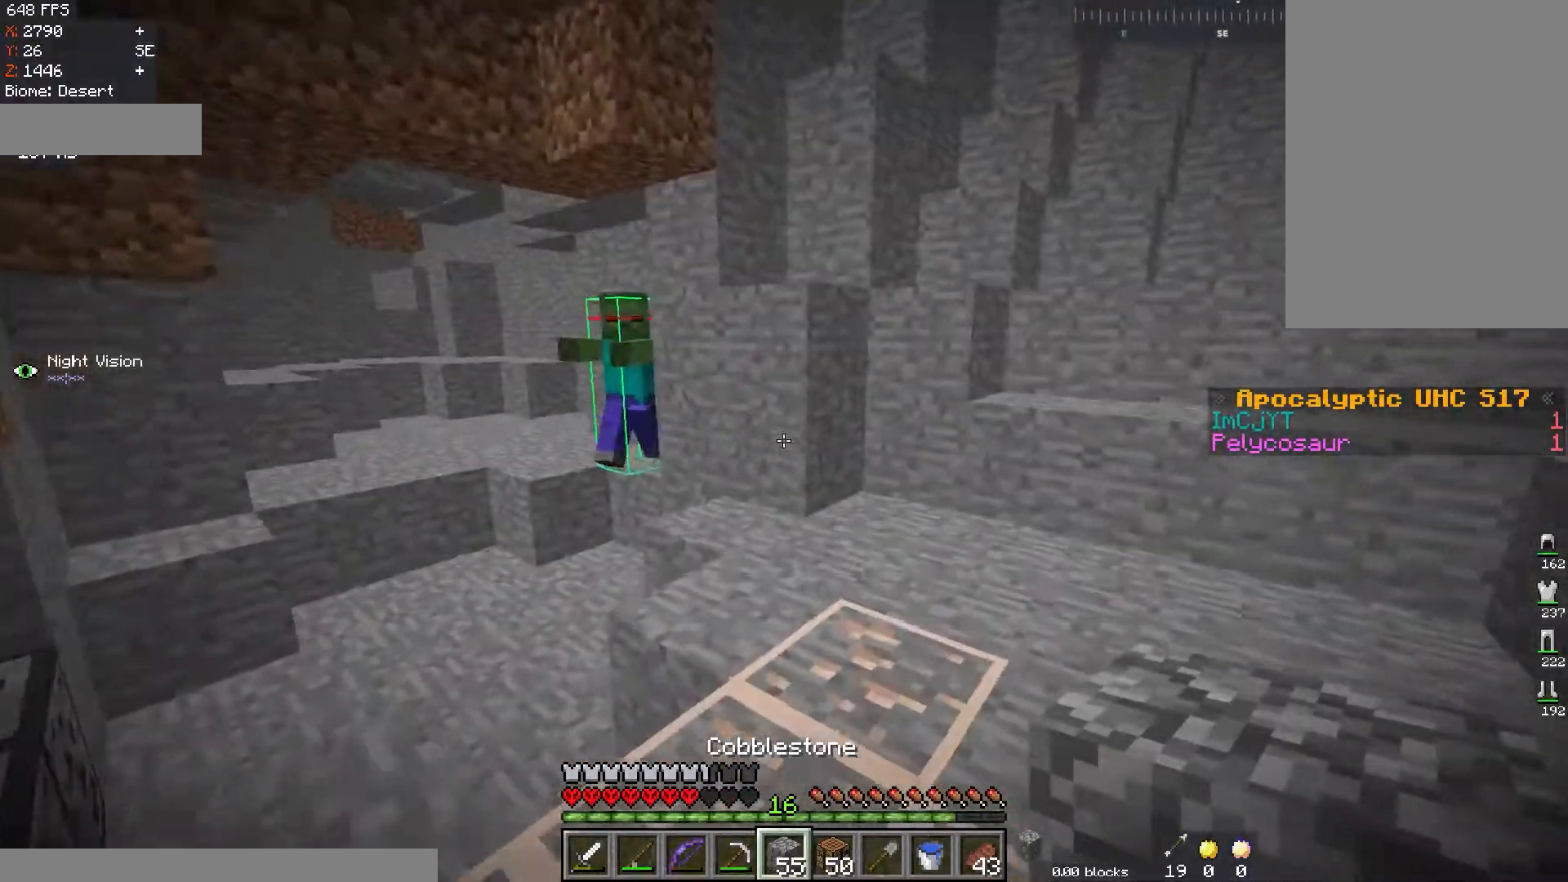
{"keys": [], "mouse": ["right"], "events": [[33, "d", "down"], [183, "d", "up"], [317, "w", "up"], [450, "mouse_right", "down"]]}
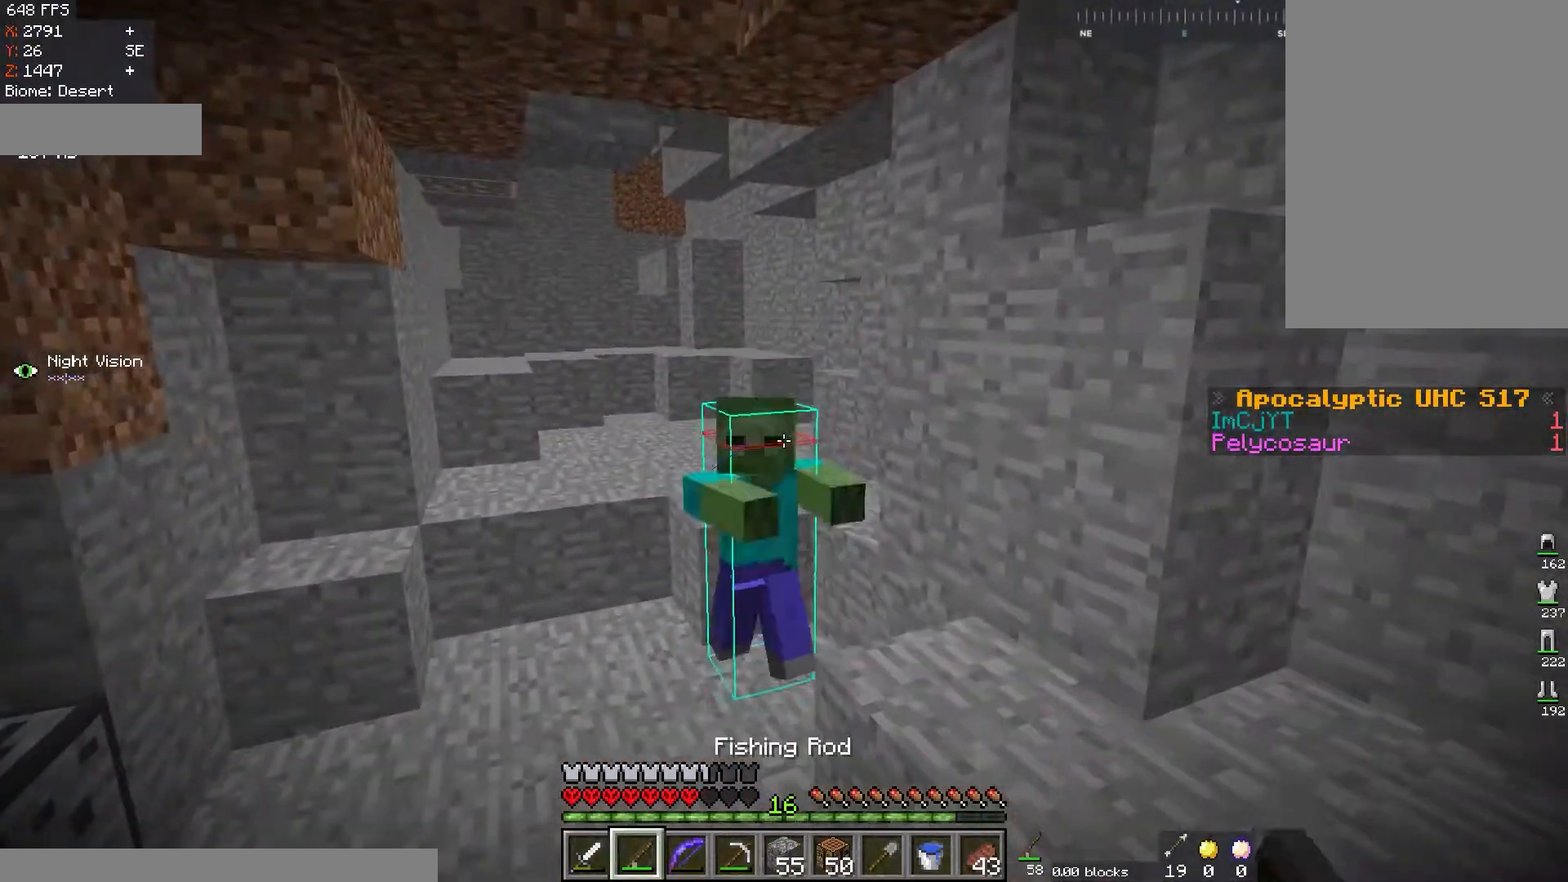
{"keys": ["a", "w"], "mouse": ["left"], "events": [[117, "mouse_right", "up"], [234, "mouse_left", "down"], [317, "w", "down"], [417, "a", "down"]]}
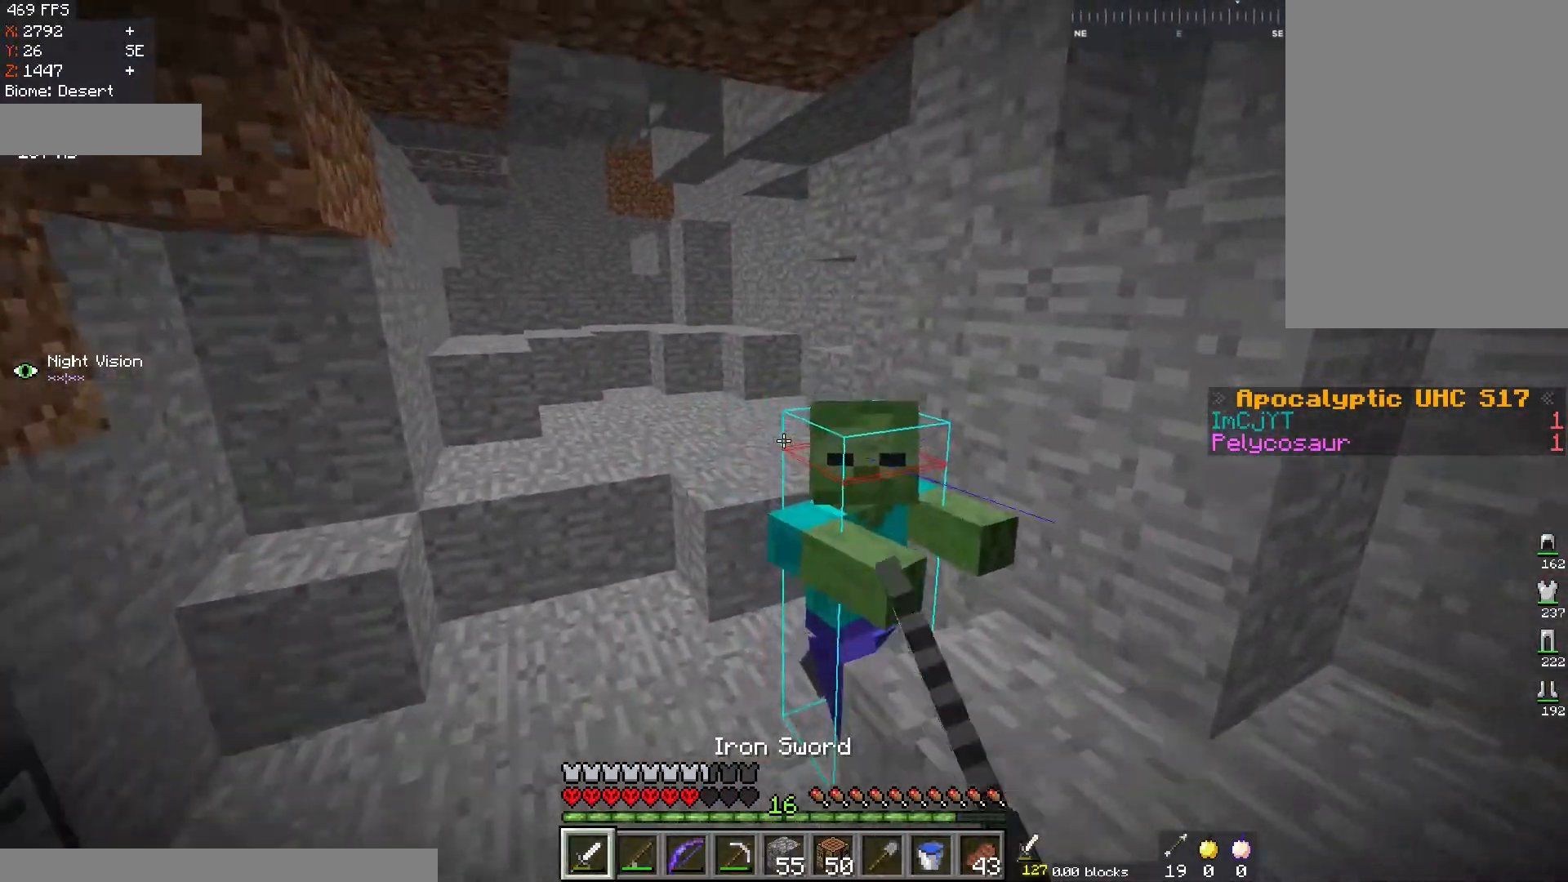
{"keys": ["a", "w"], "mouse": ["left"], "events": []}
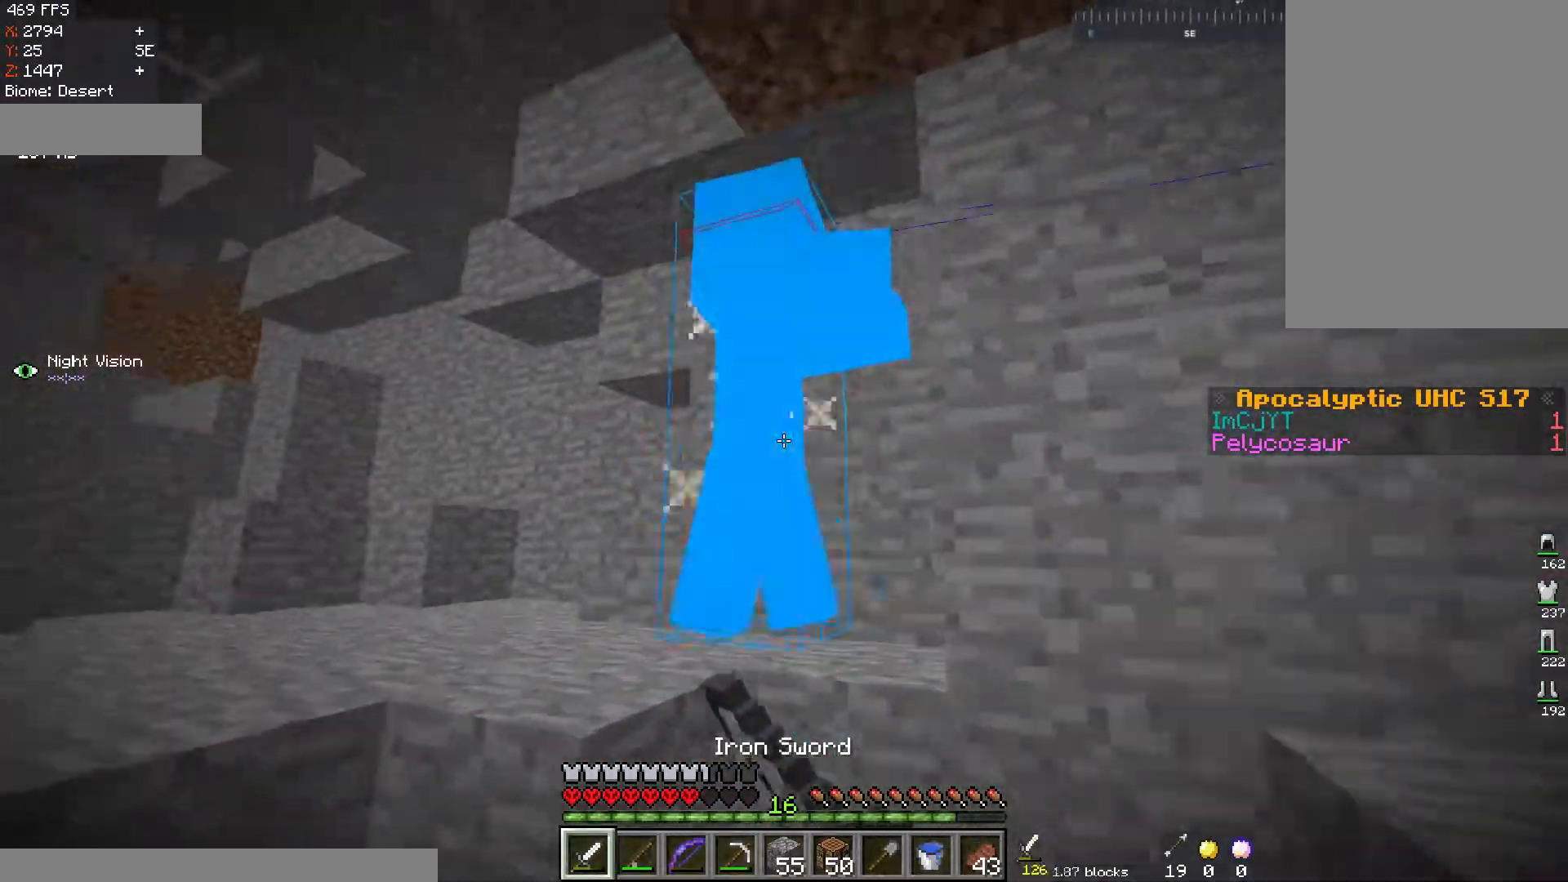
{"keys": ["space", "w"], "mouse": ["left"], "events": [[301, "w", "up"], [417, "a", "up"], [434, "w", "down"], [468, "space", "down"]]}
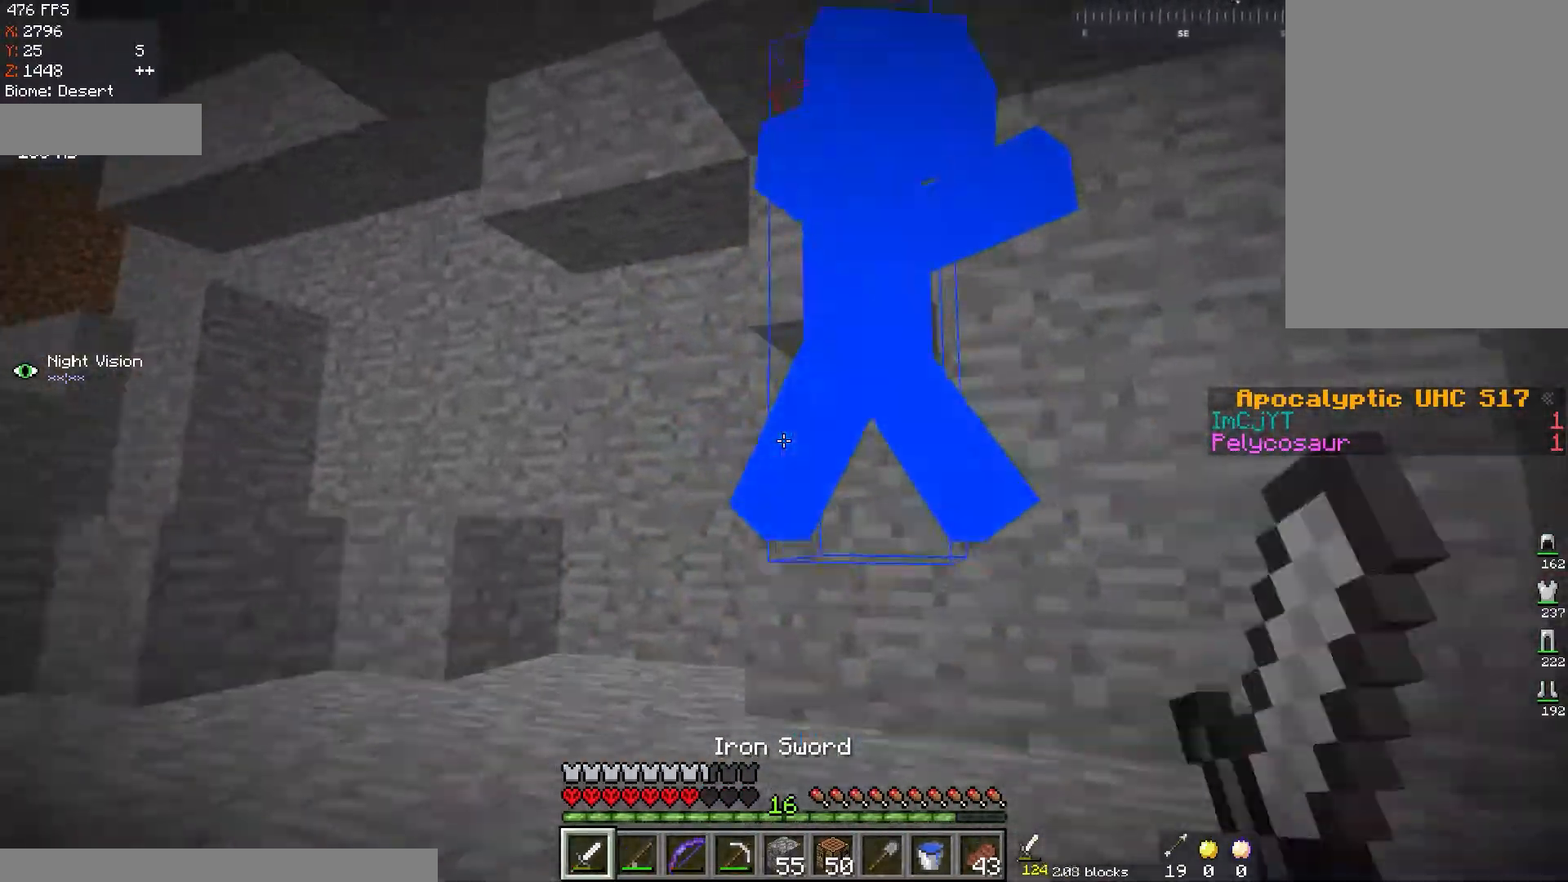
{"keys": [], "mouse": ["left"], "events": [[167, "space", "up"], [183, "w", "up"], [267, "s", "down"], [467, "s", "up"]]}
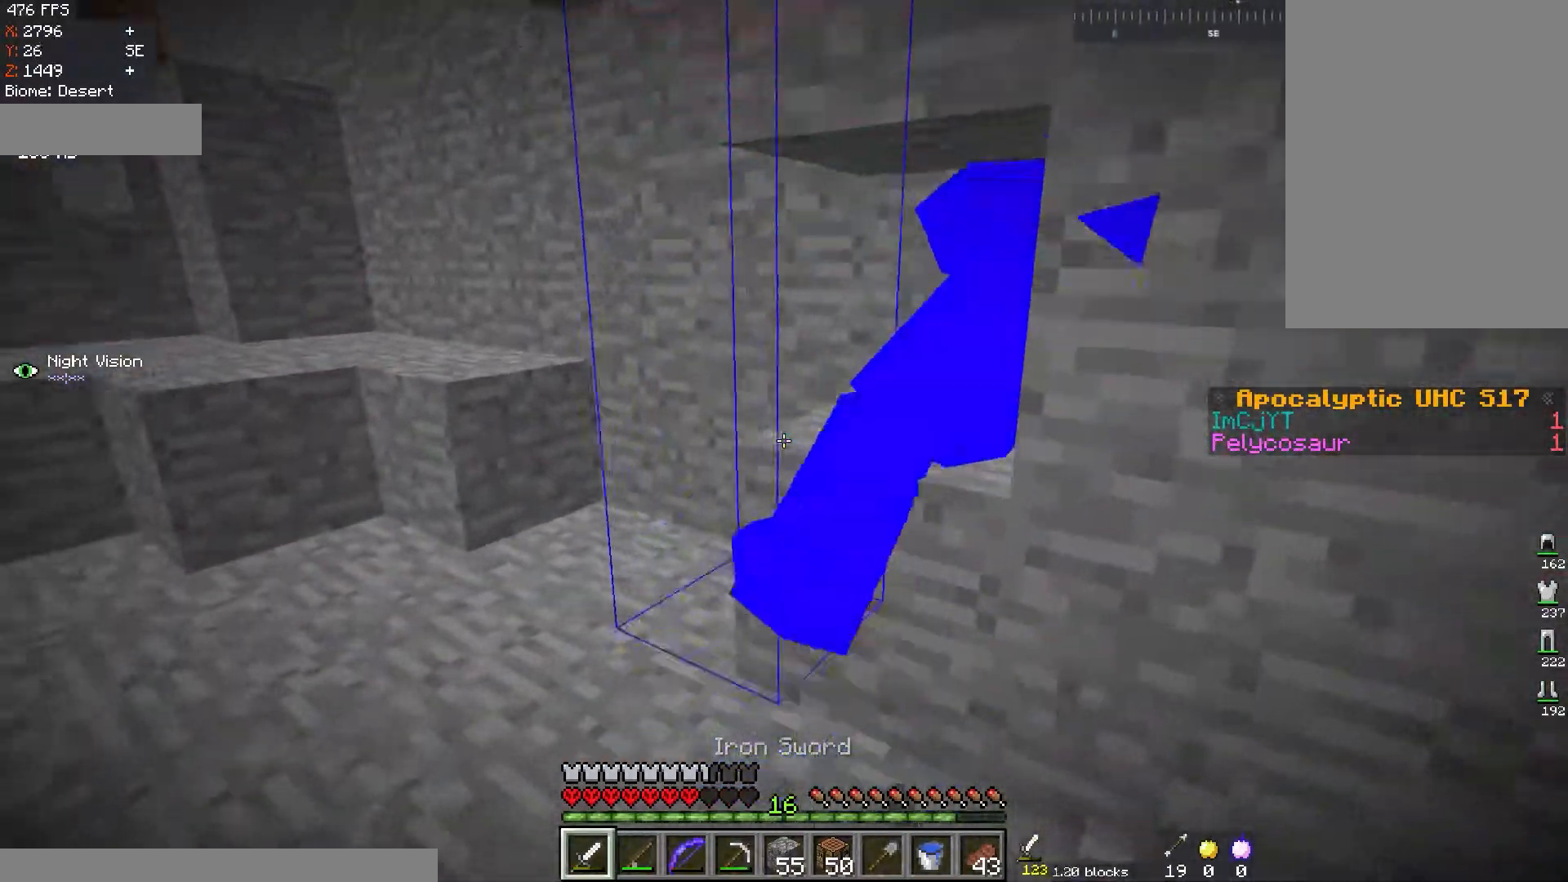
{"keys": [], "mouse": [], "events": [[84, "mouse_left", "up"], [100, "w", "down"], [367, "w", "up"]]}
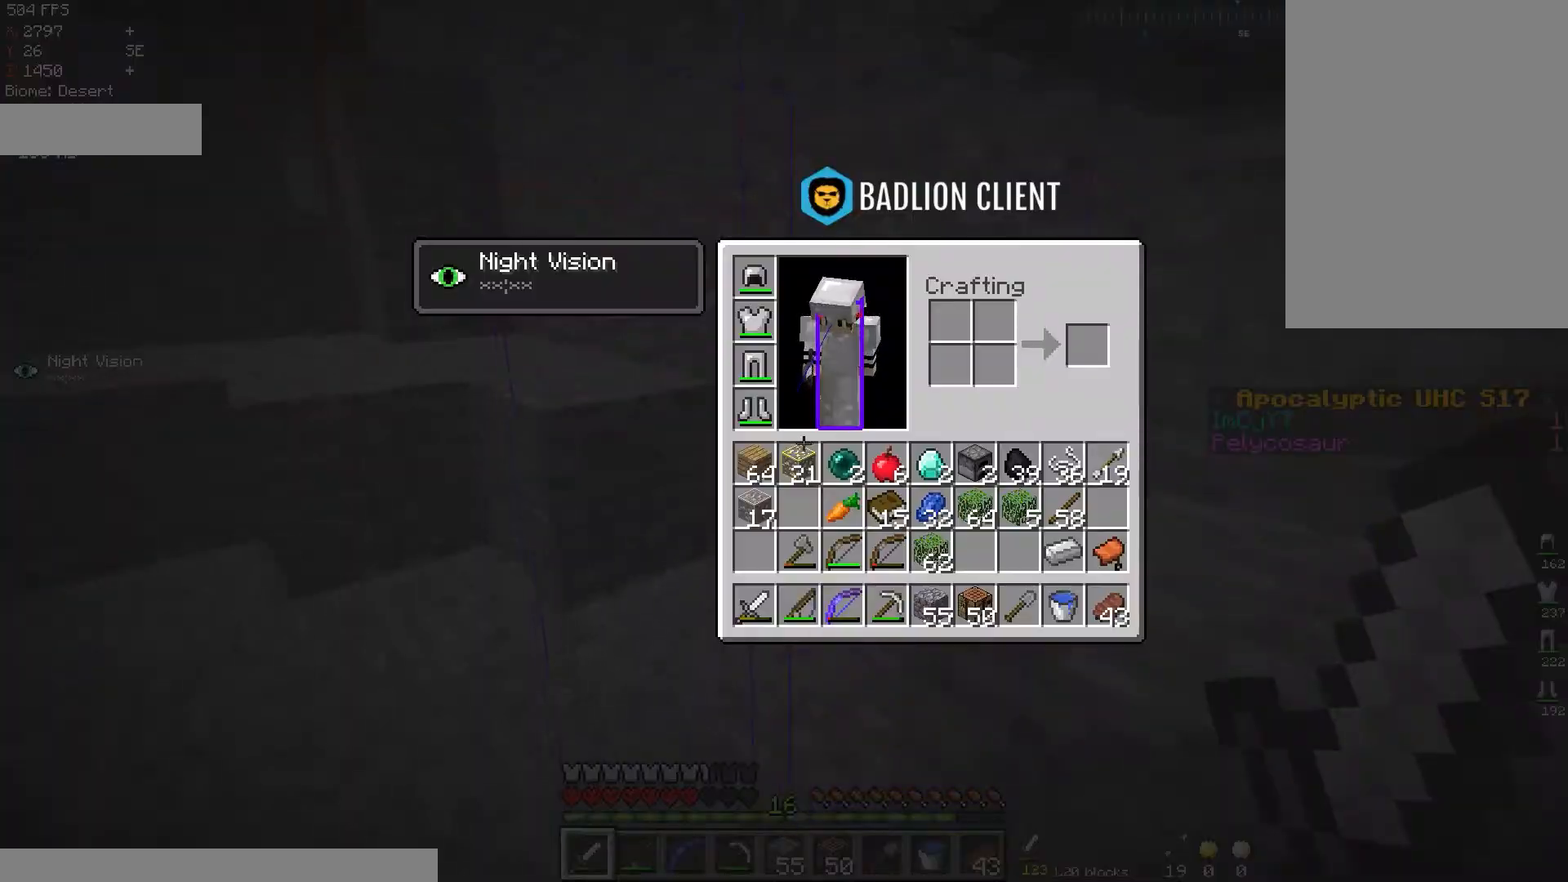
{"keys": ["w"], "mouse": [], "events": [[250, "w", "down"]]}
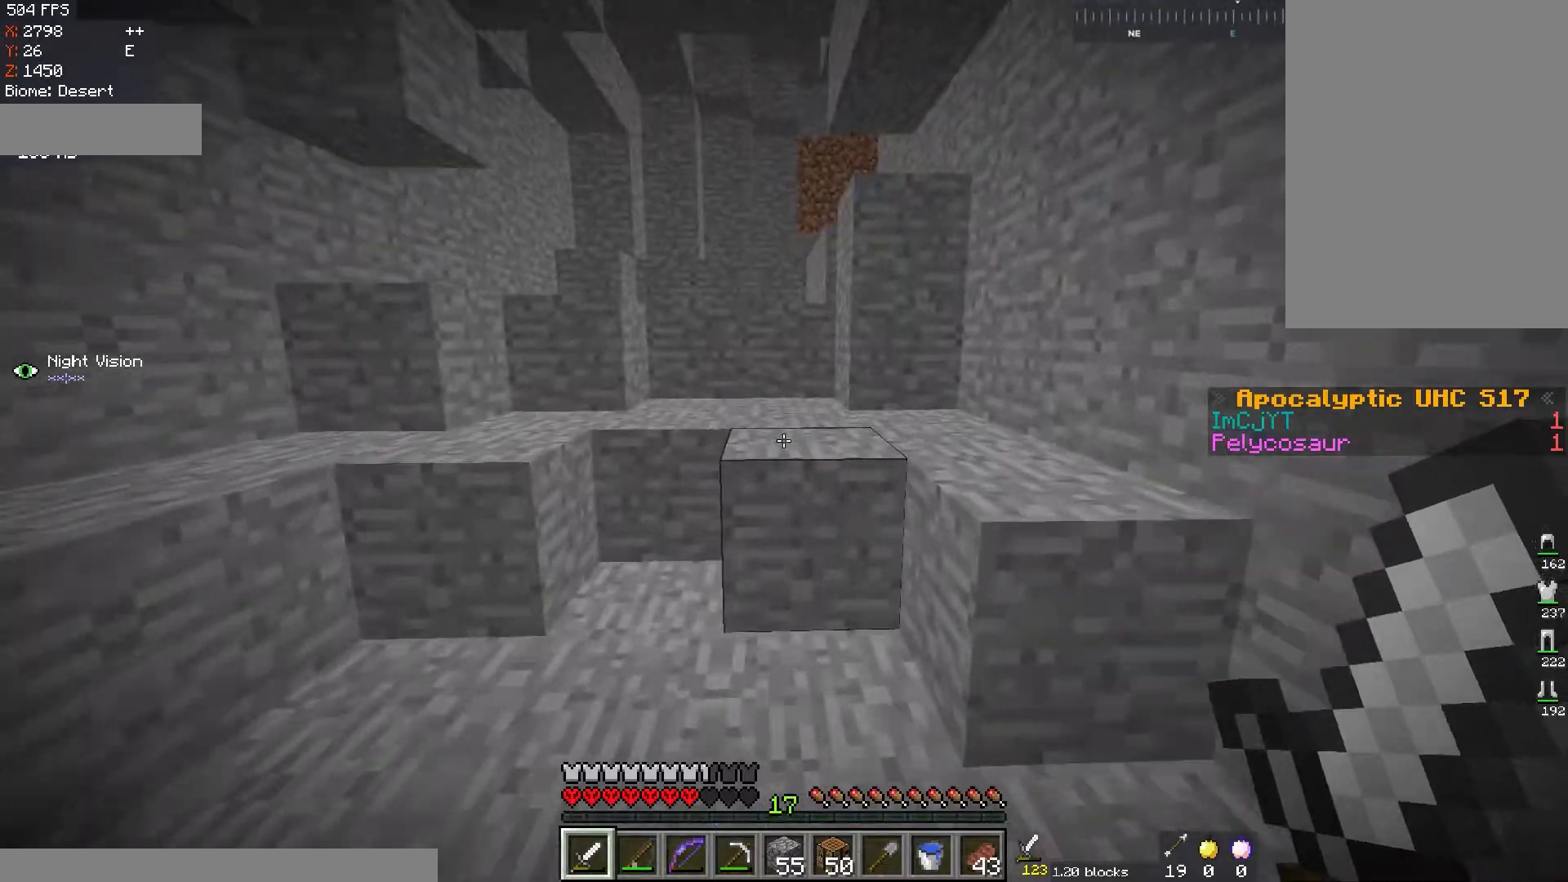
{"keys": ["a", "w"], "mouse": [], "events": [[133, "space", "down"], [300, "a", "down"], [367, "space", "up"]]}
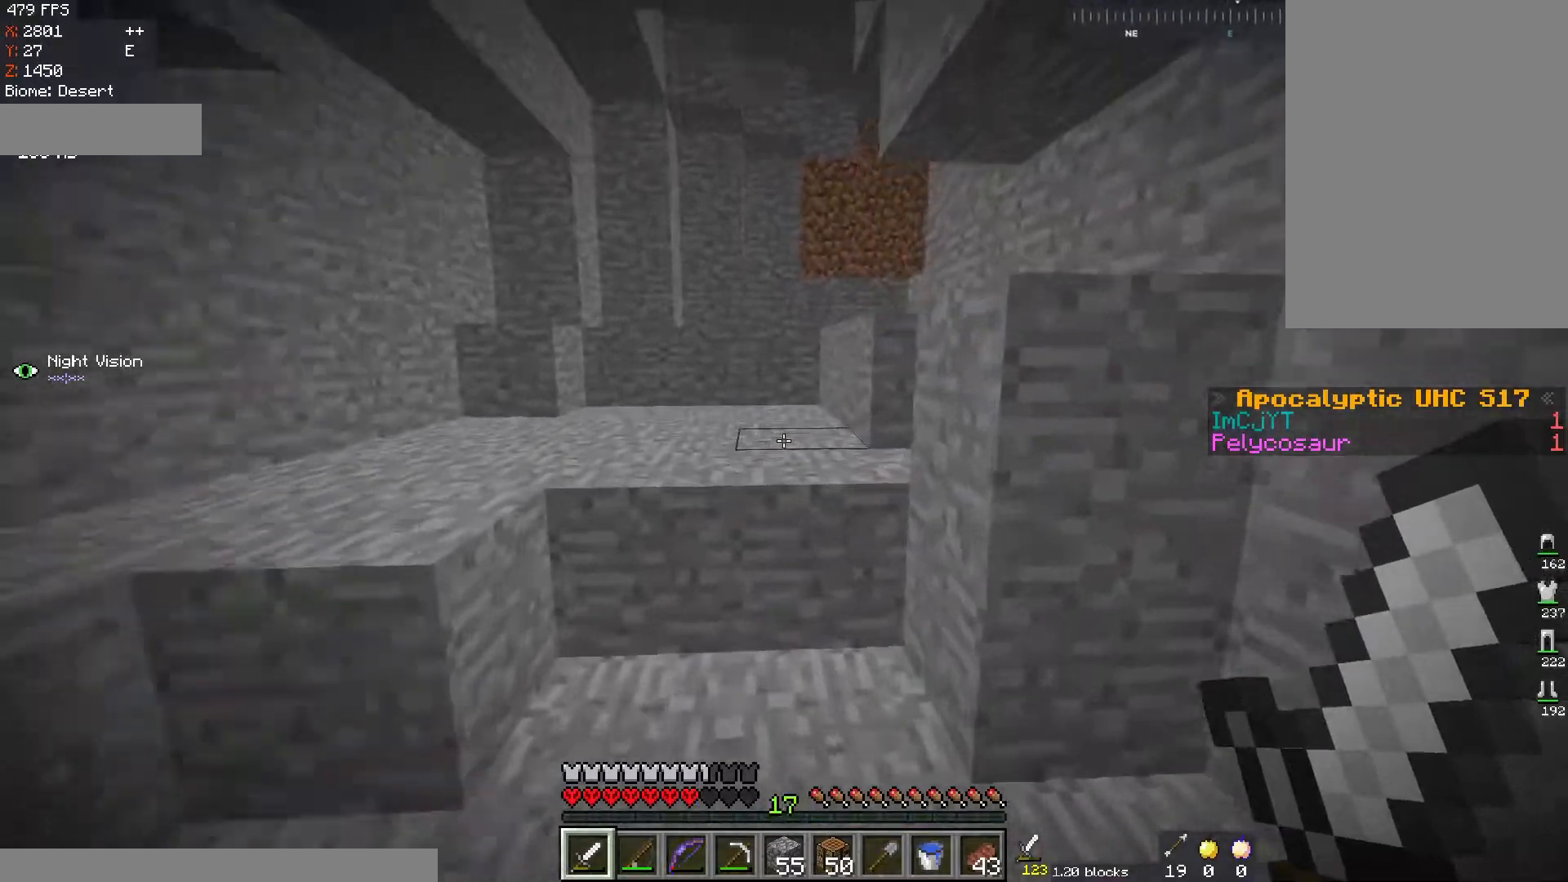
{"keys": ["a", "w"], "mouse": [], "events": [[50, "space", "down"], [334, "space", "up"]]}
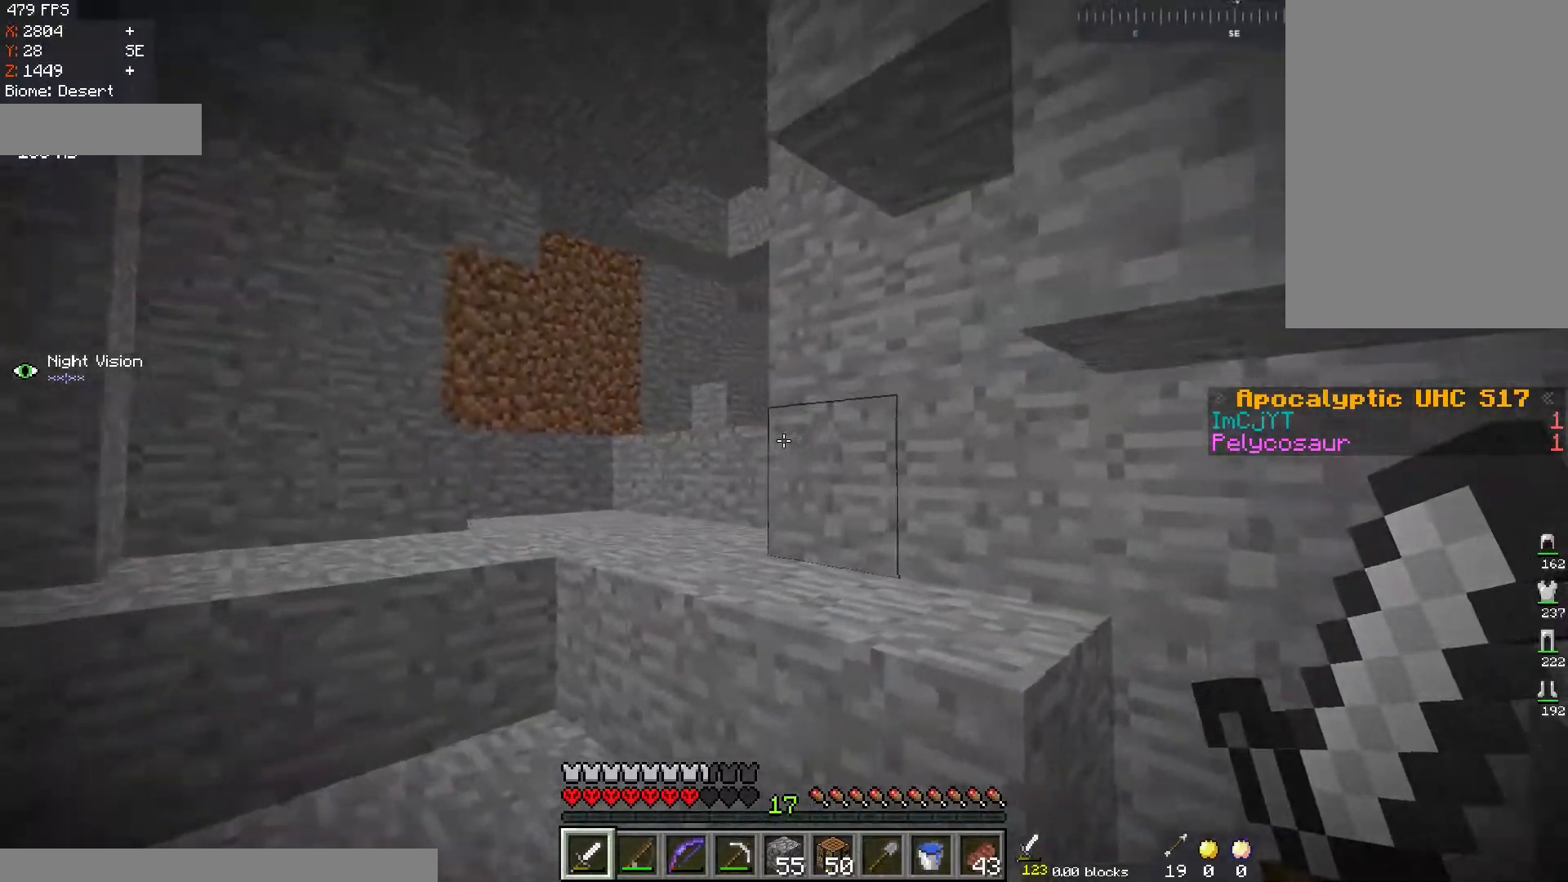
{"keys": ["a", "w"], "mouse": [], "events": [[200, "space", "down"], [467, "space", "up"]]}
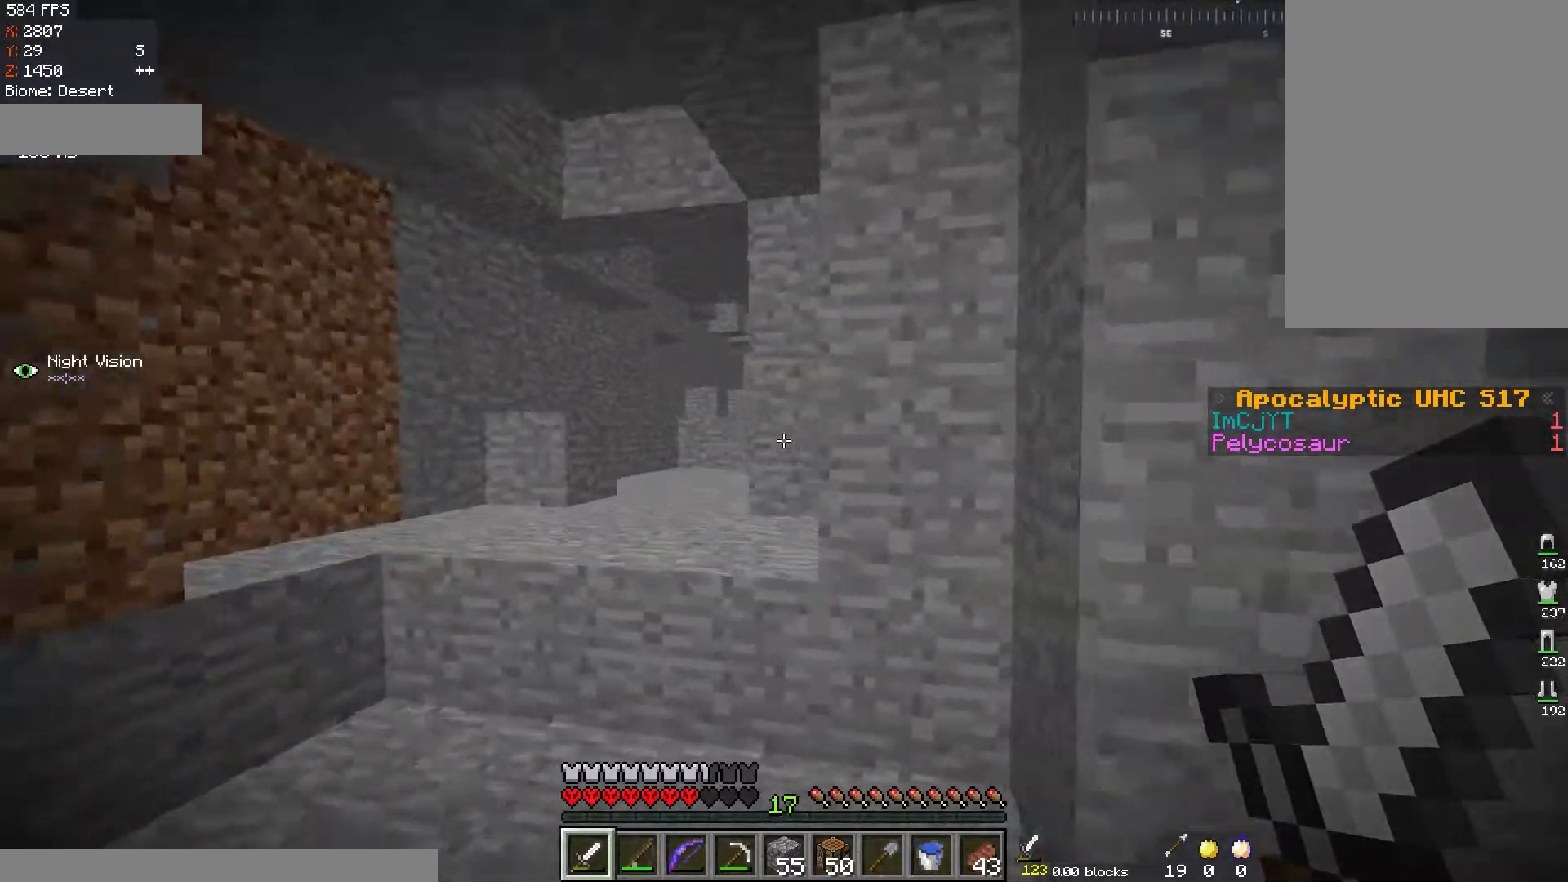
{"keys": ["a", "w"], "mouse": [], "events": [[184, "space", "down"], [467, "space", "up"]]}
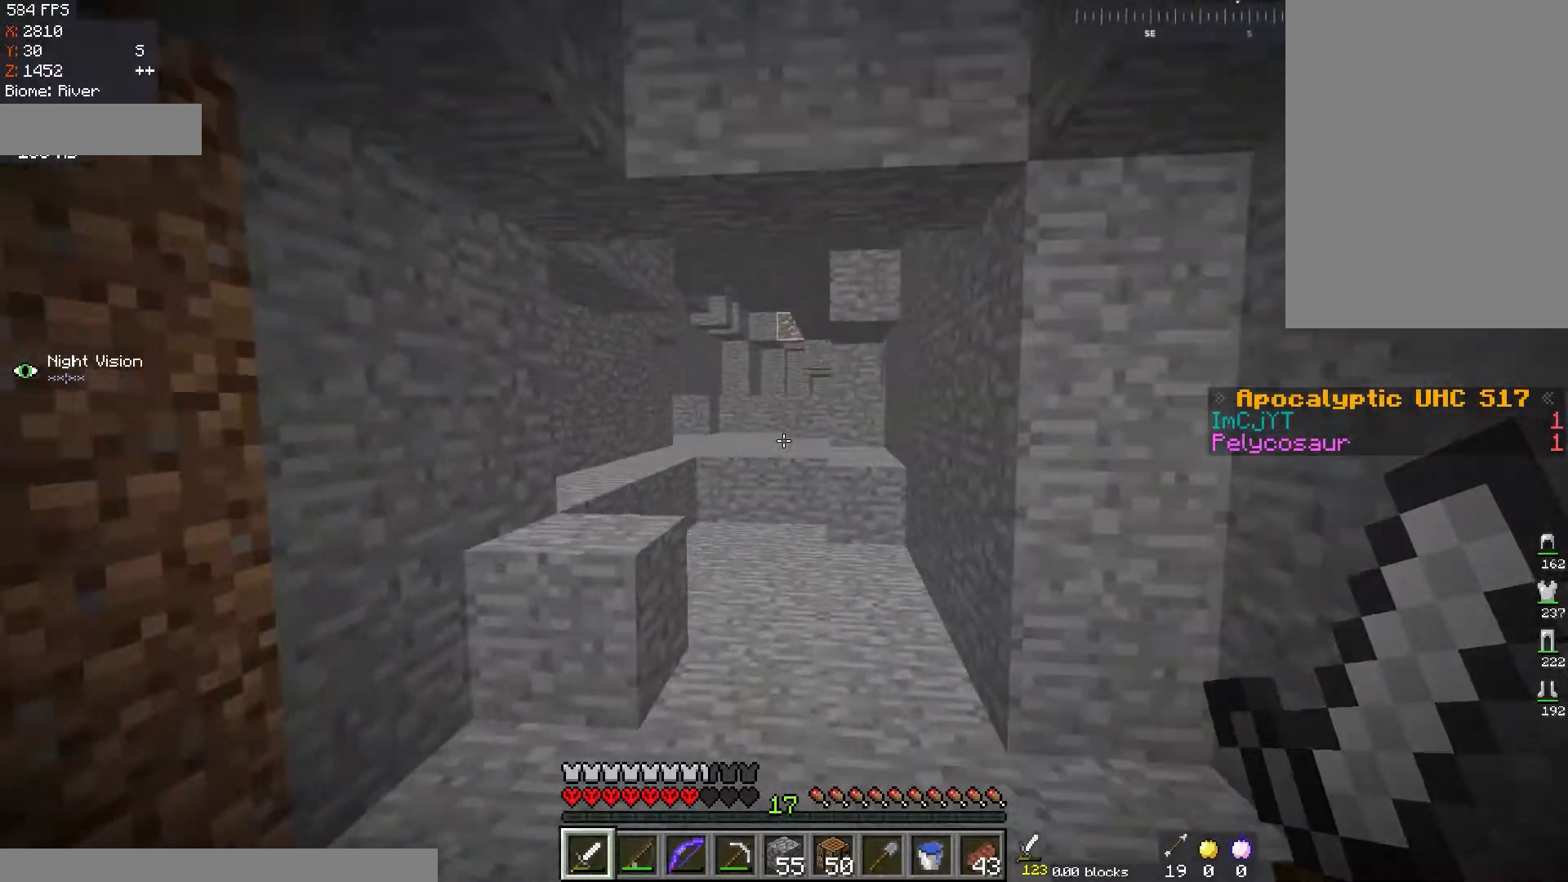
{"keys": [], "mouse": [], "events": [[83, "a", "up"], [150, "w", "up"]]}
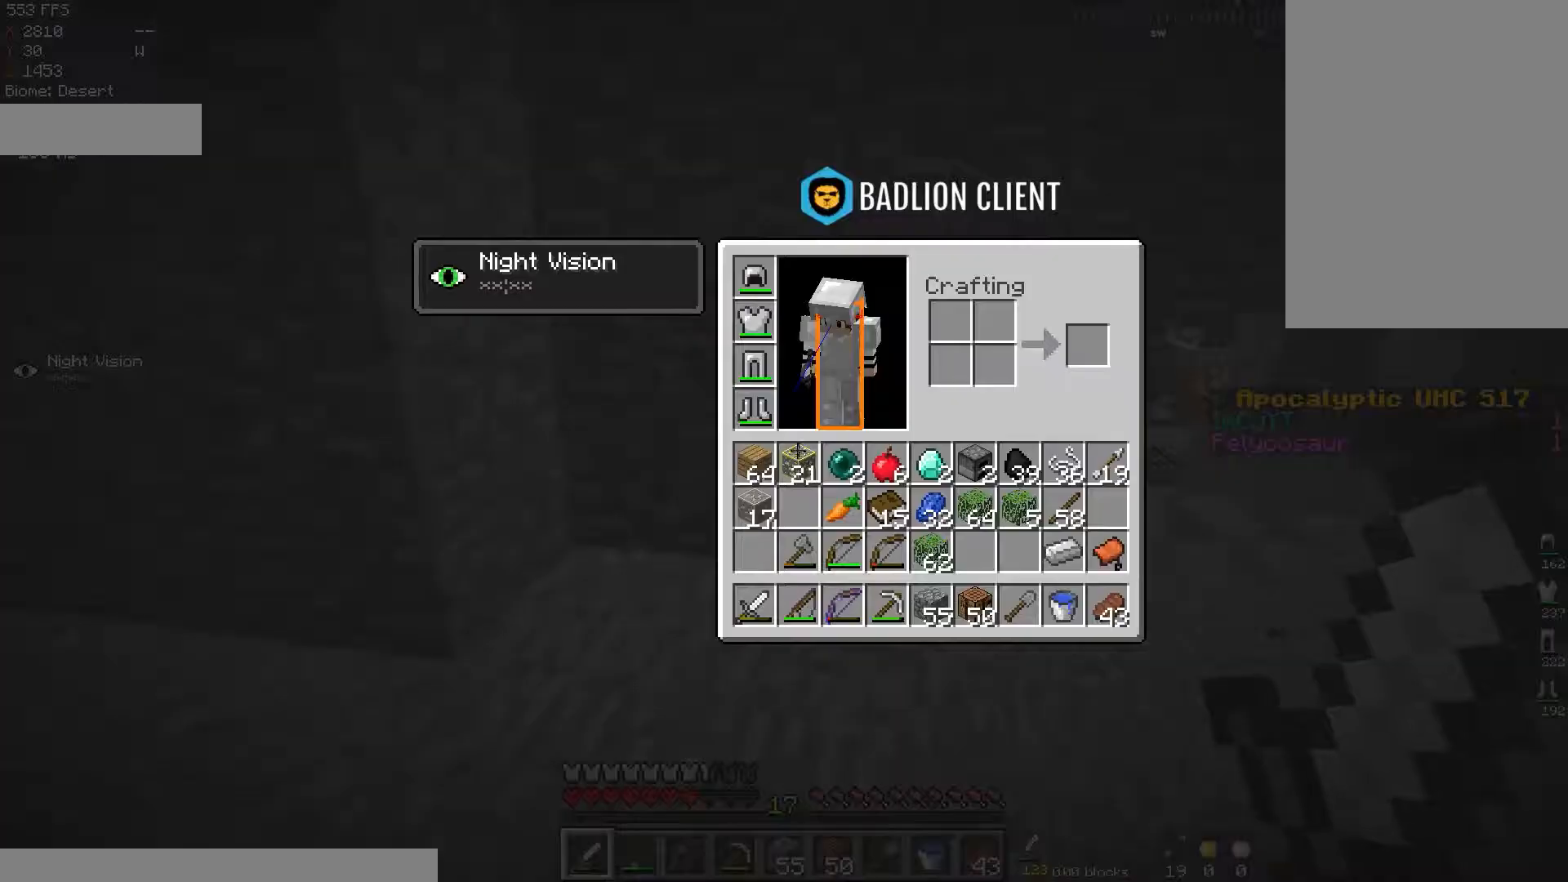
{"keys": [], "mouse": [], "events": []}
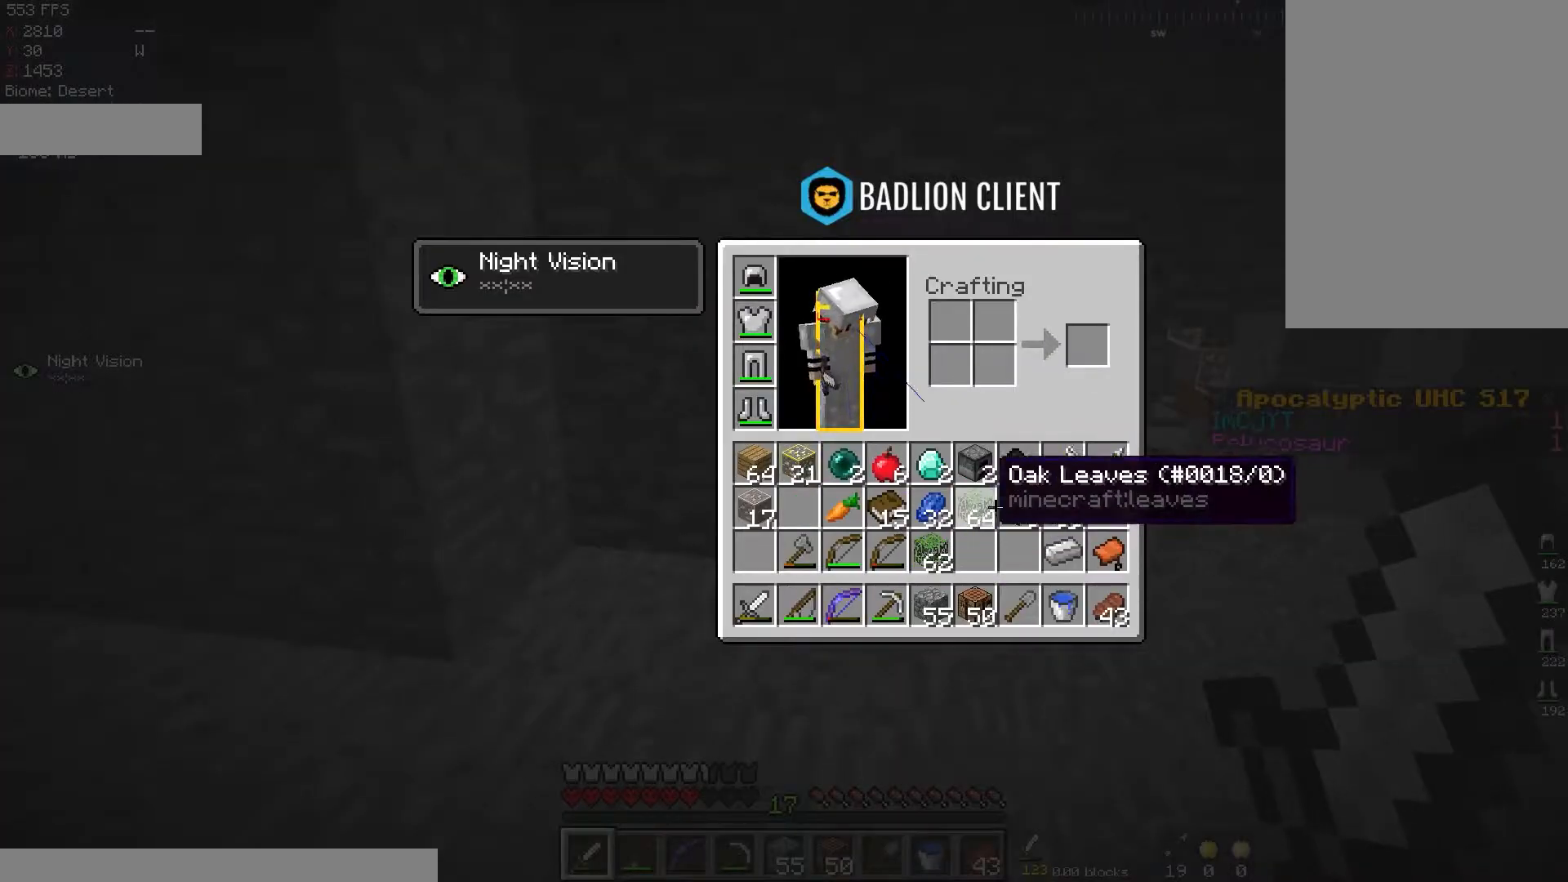
{"keys": [], "mouse": [], "events": []}
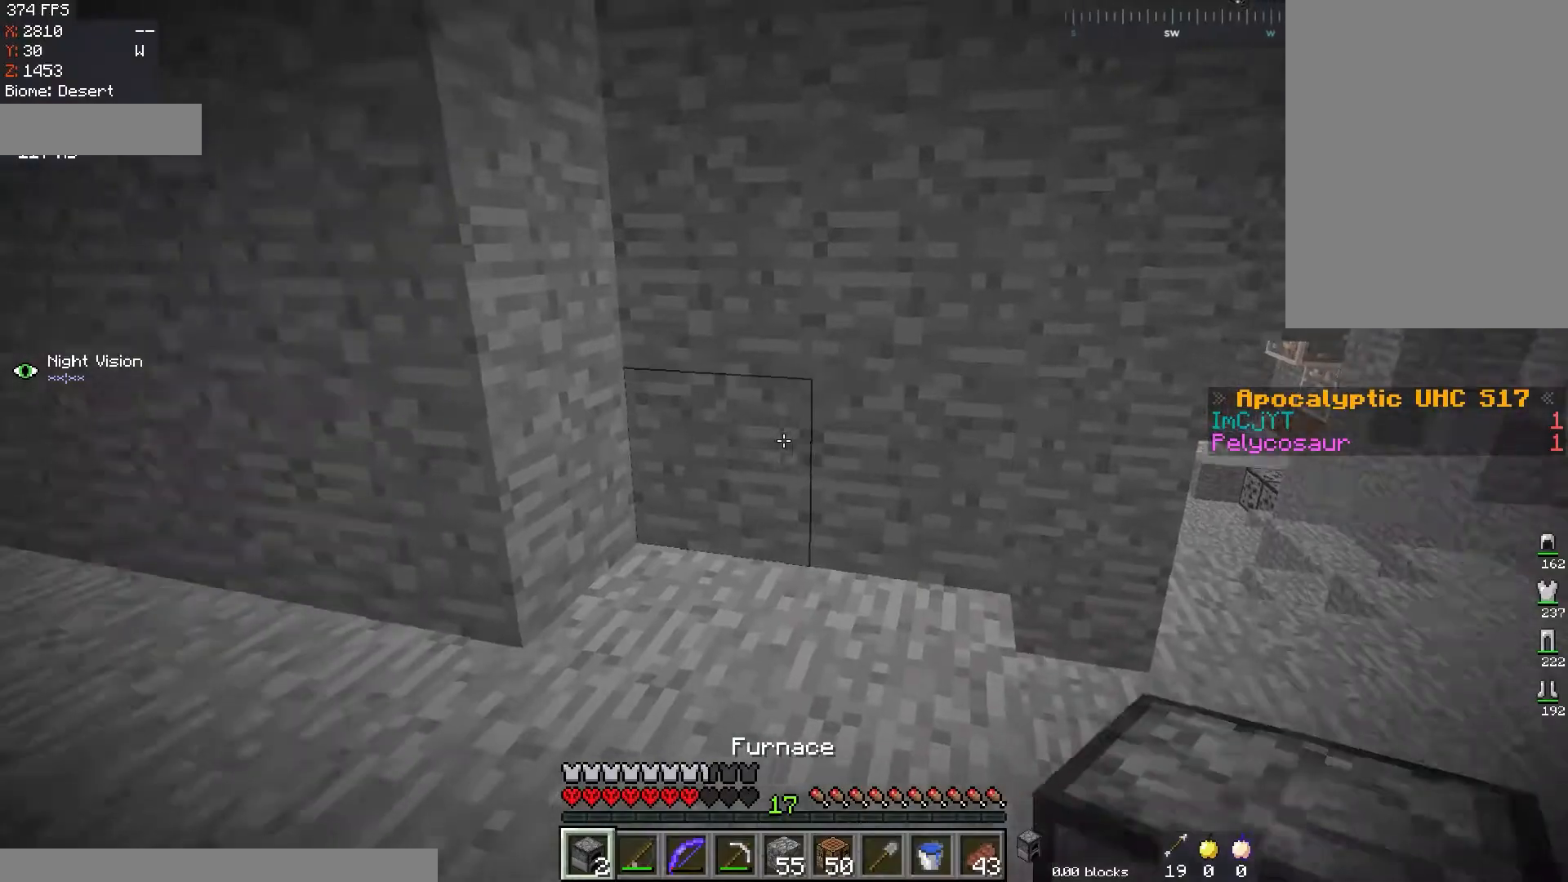
{"keys": [], "mouse": [], "events": [[84, "mouse_right", "down"], [234, "mouse_right", "up"], [317, "mouse_right", "down"], [484, "mouse_right", "up"]]}
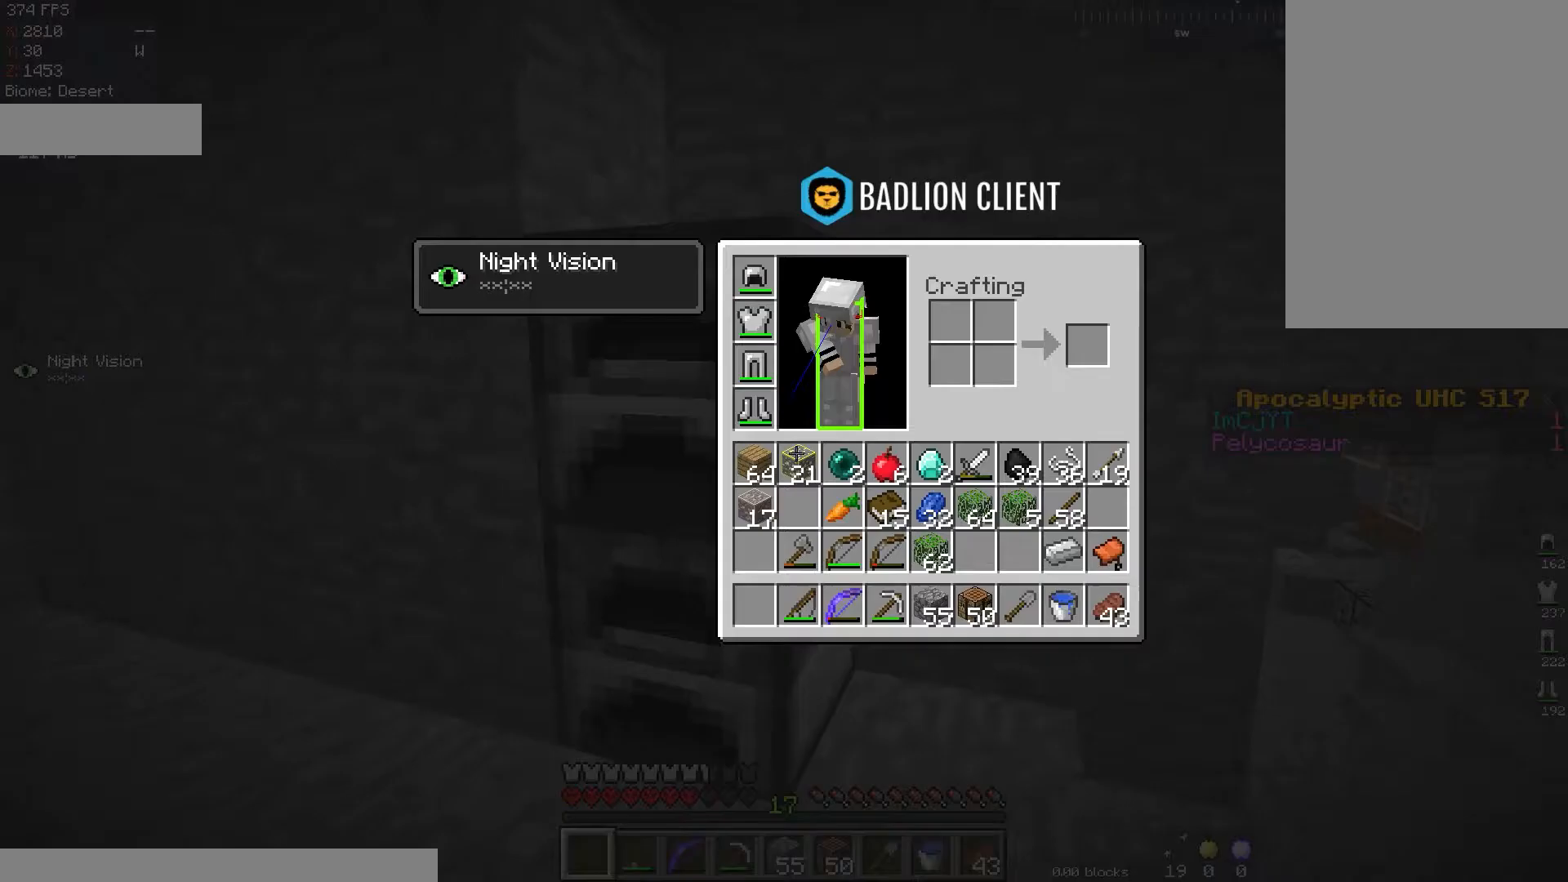
{"keys": [], "mouse": [], "events": []}
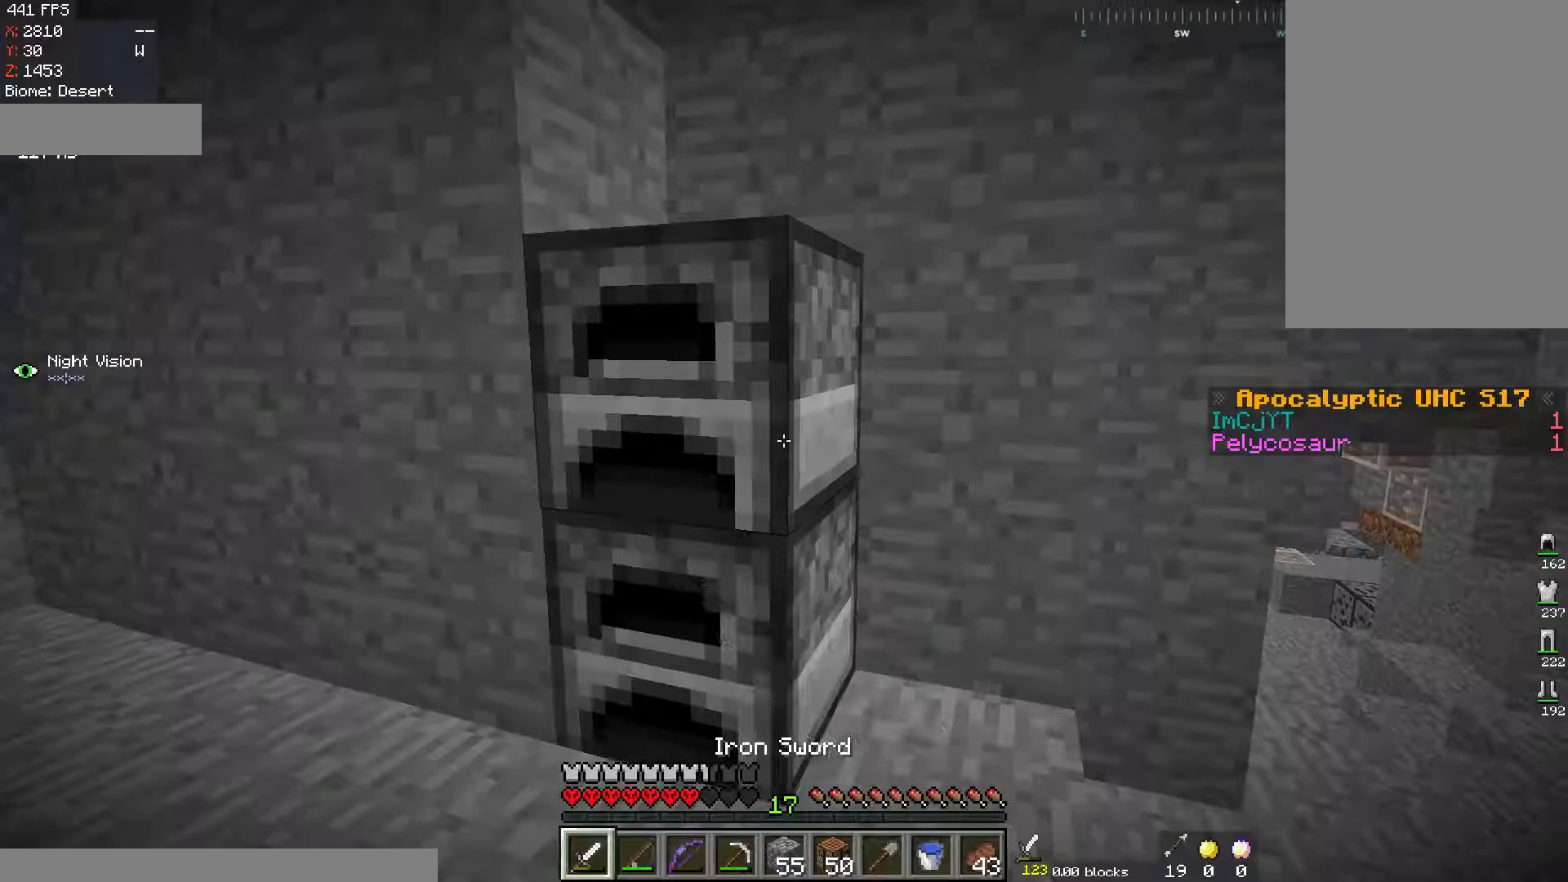
{"keys": [], "mouse": [], "events": [[34, "mouse_right", "down"], [167, "mouse_right", "up"]]}
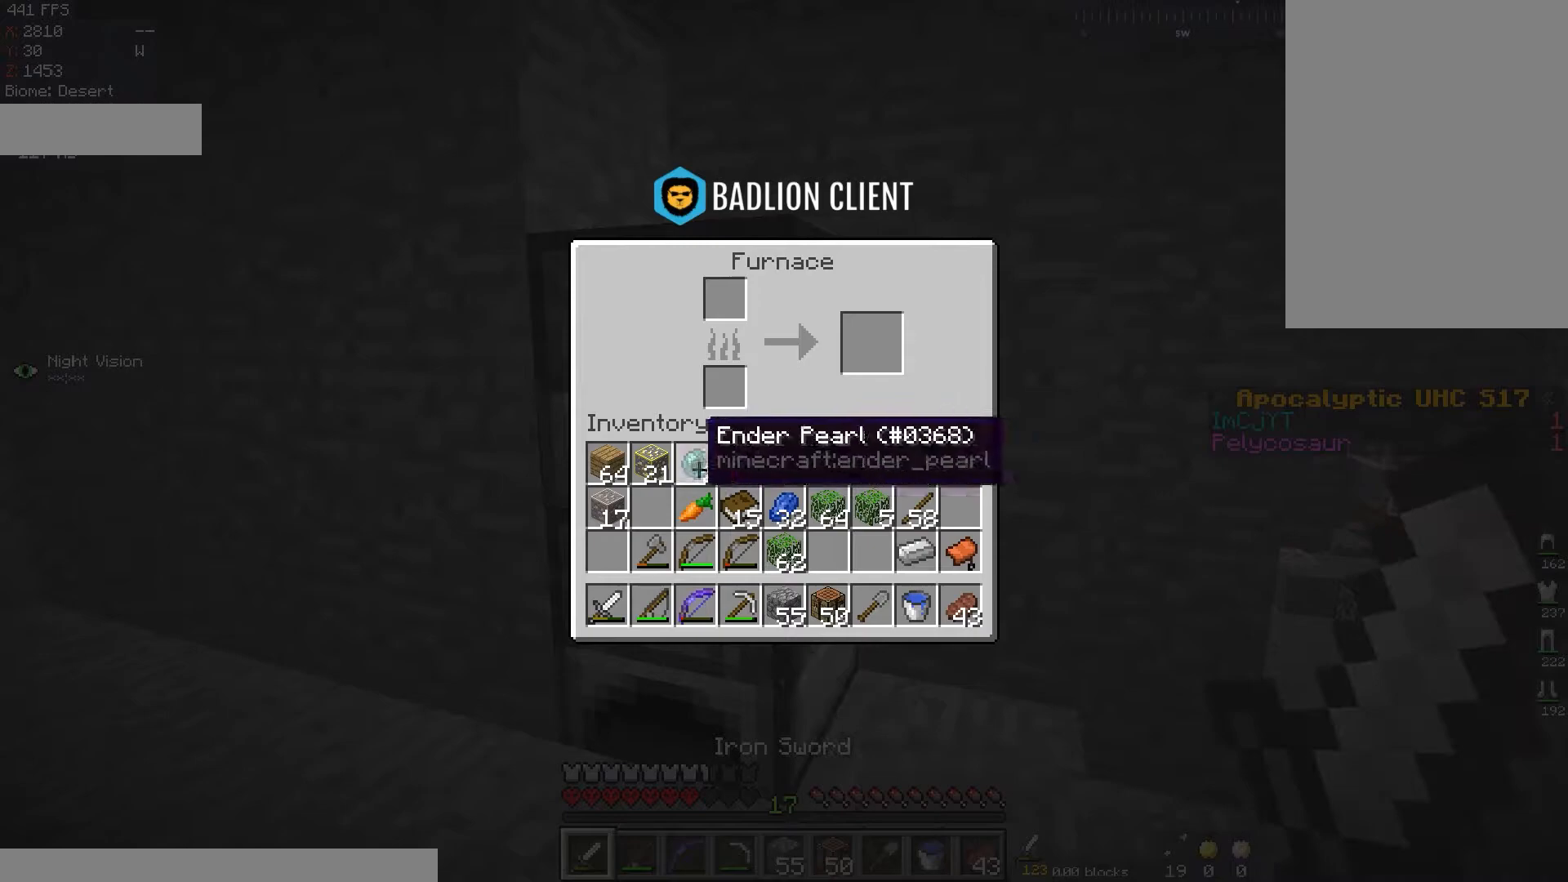
{"keys": [], "mouse": [], "events": []}
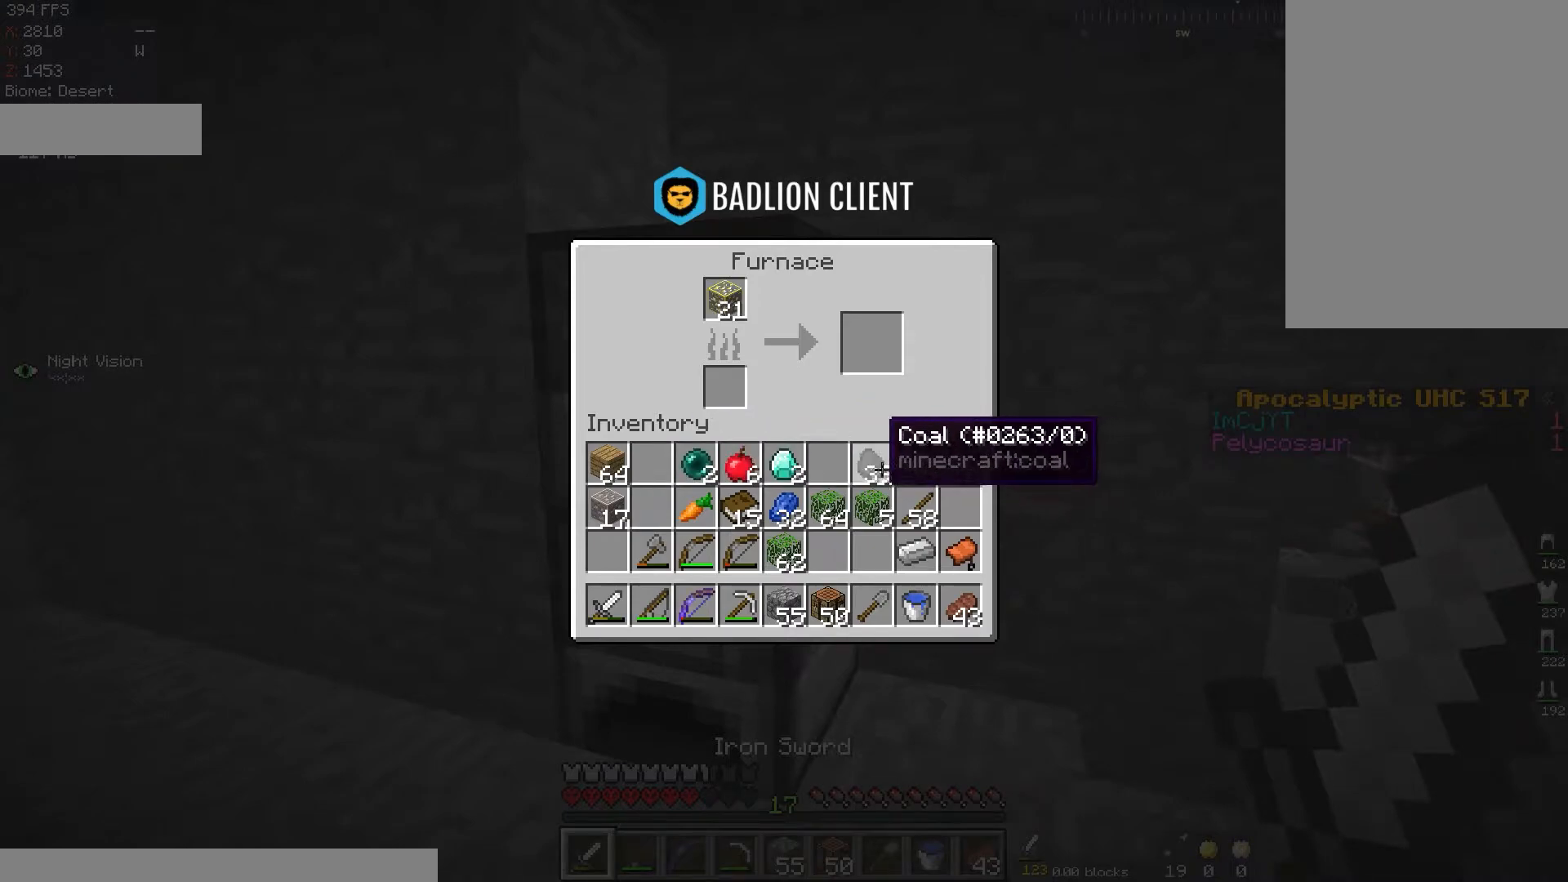
{"keys": [], "mouse": [], "events": []}
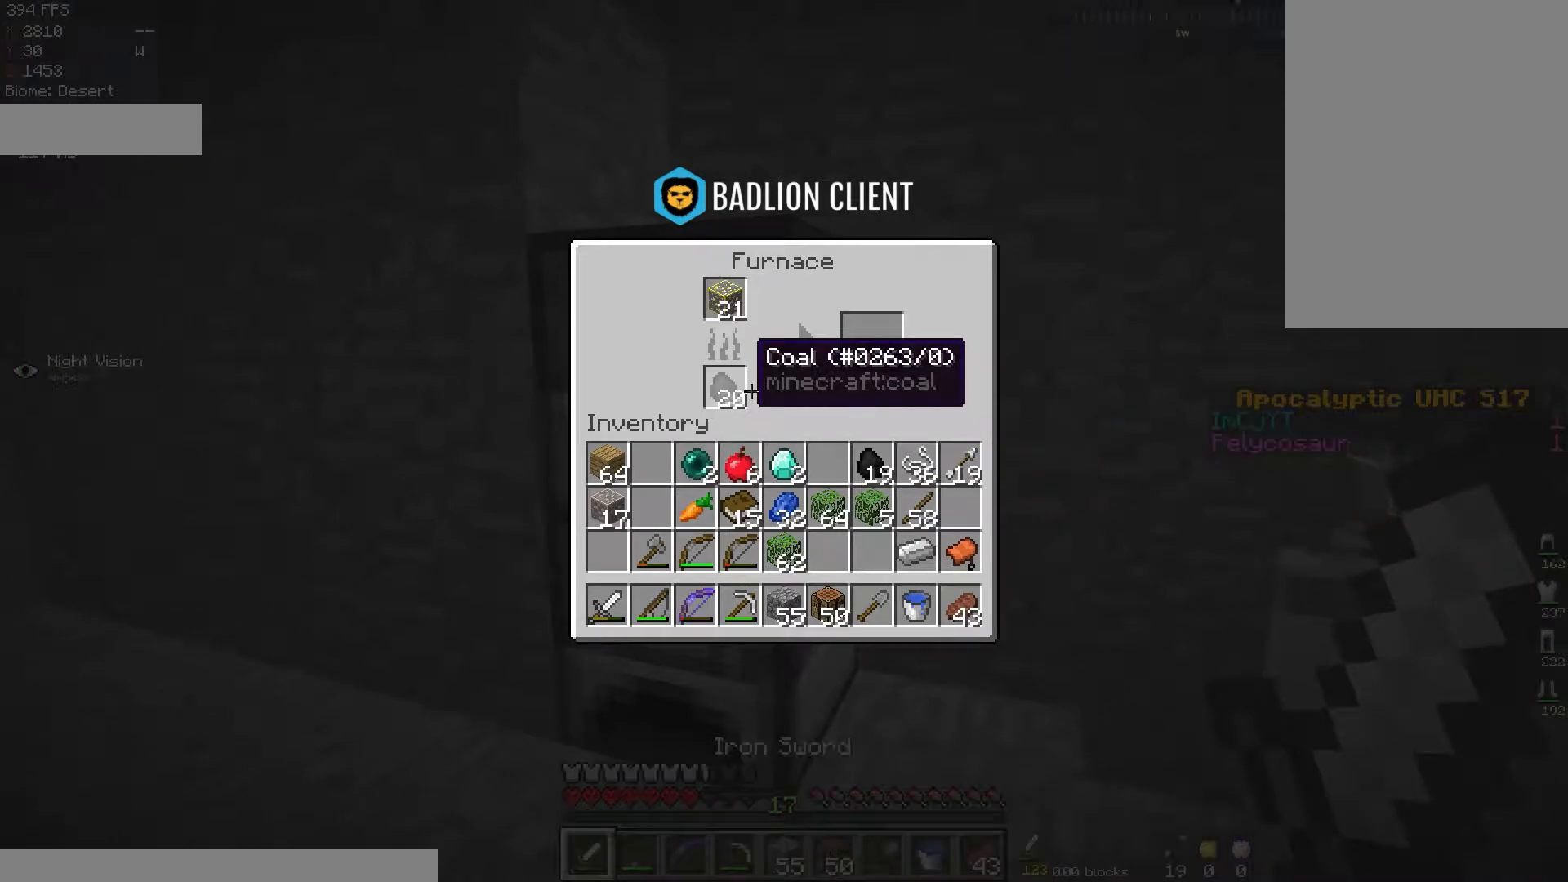
{"keys": [], "mouse": [], "events": [[183, "mouse_right", "down"], [317, "mouse_right", "up"]]}
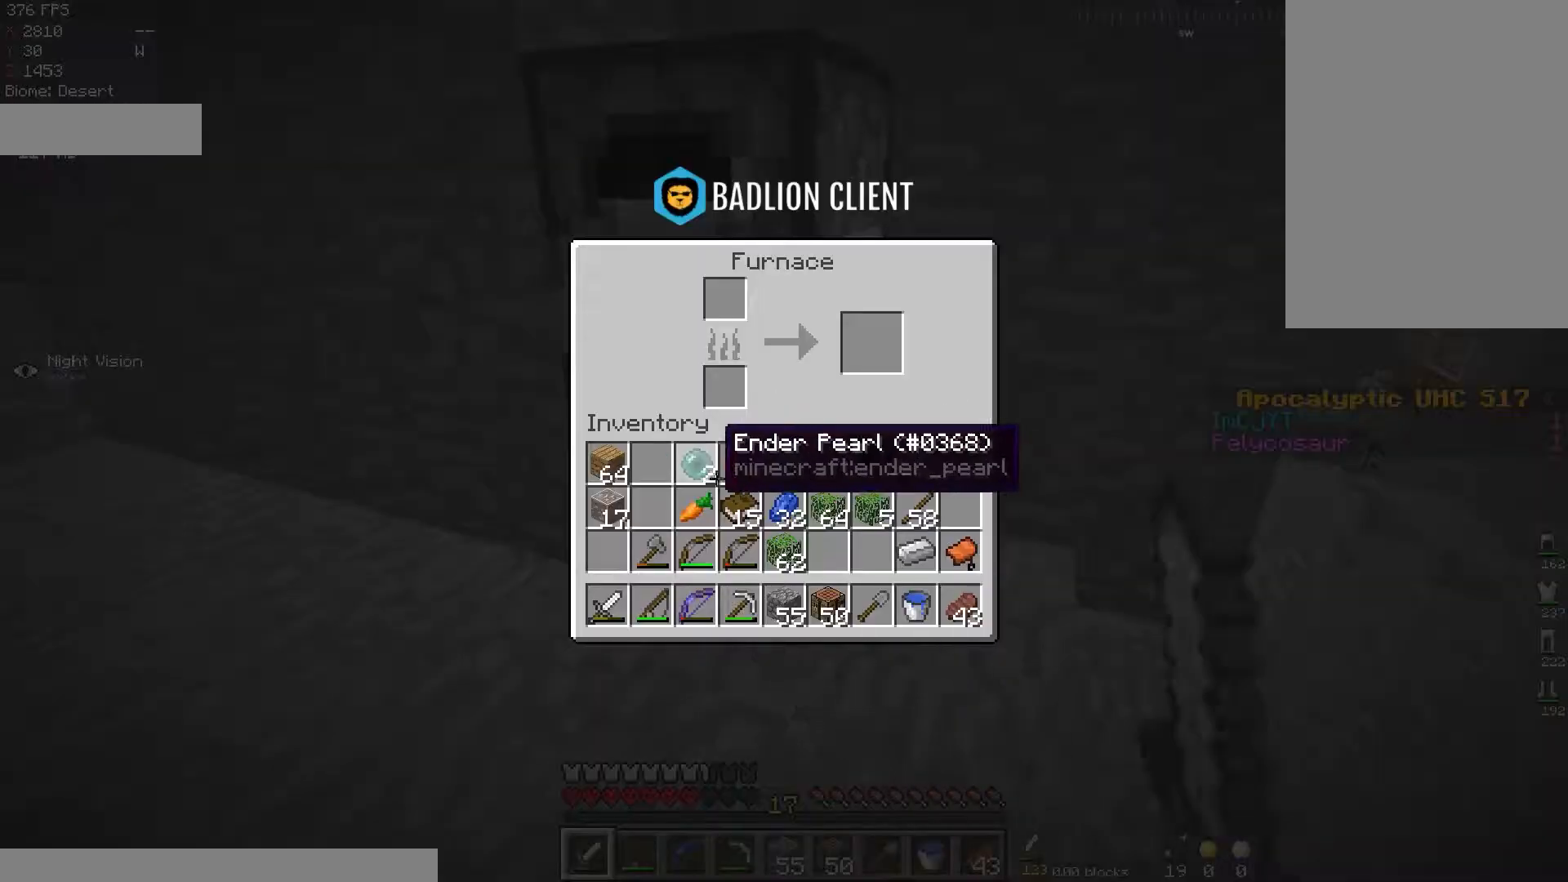
{"keys": [], "mouse": [], "events": []}
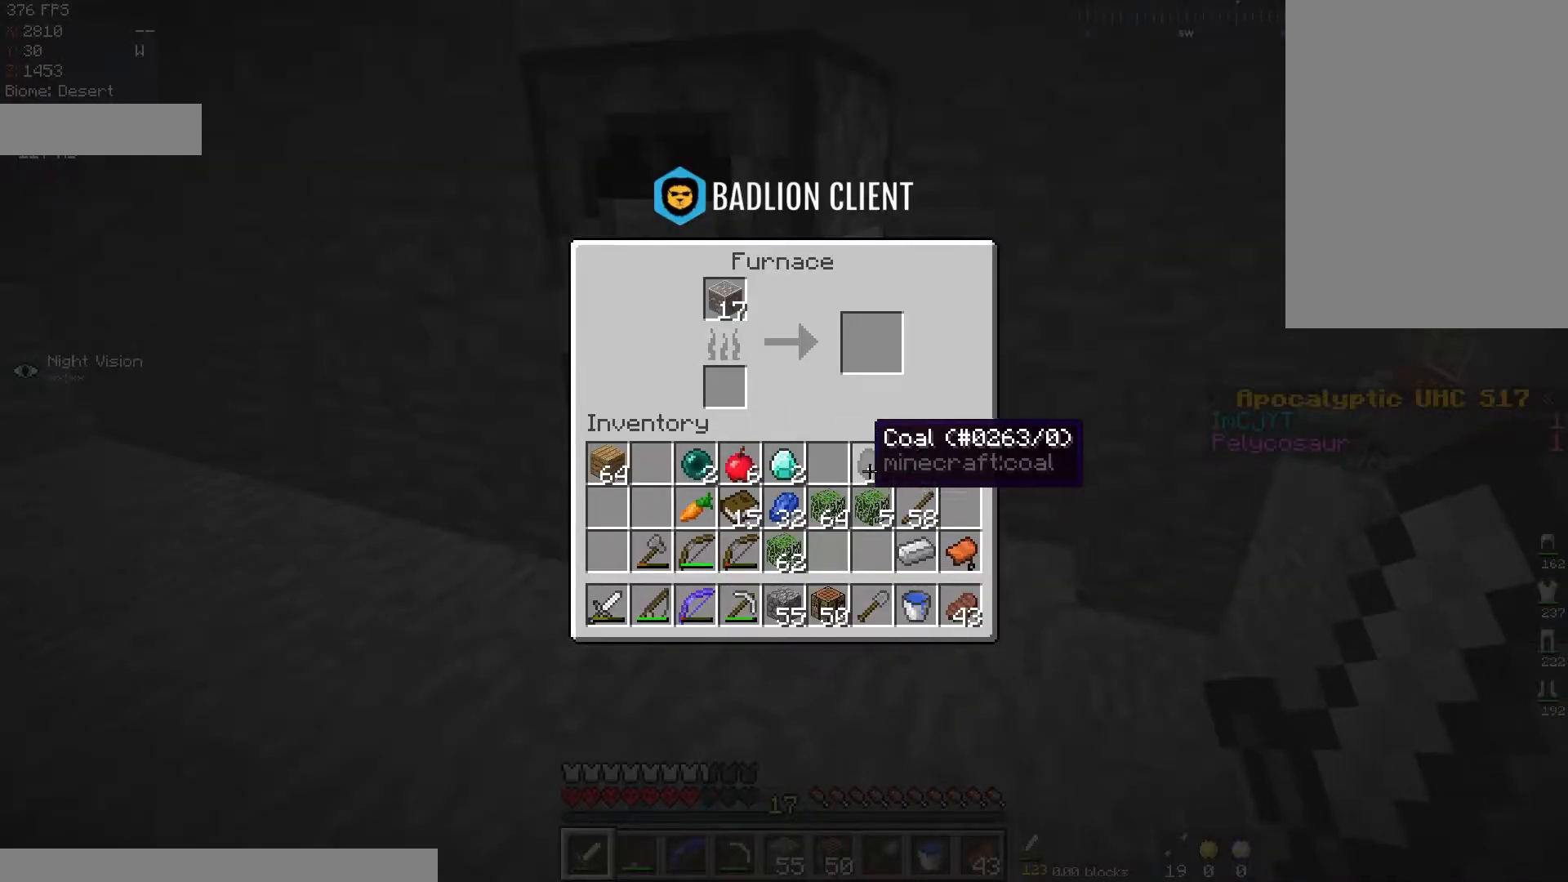
{"keys": ["s"], "mouse": [], "events": [[467, "s", "down"]]}
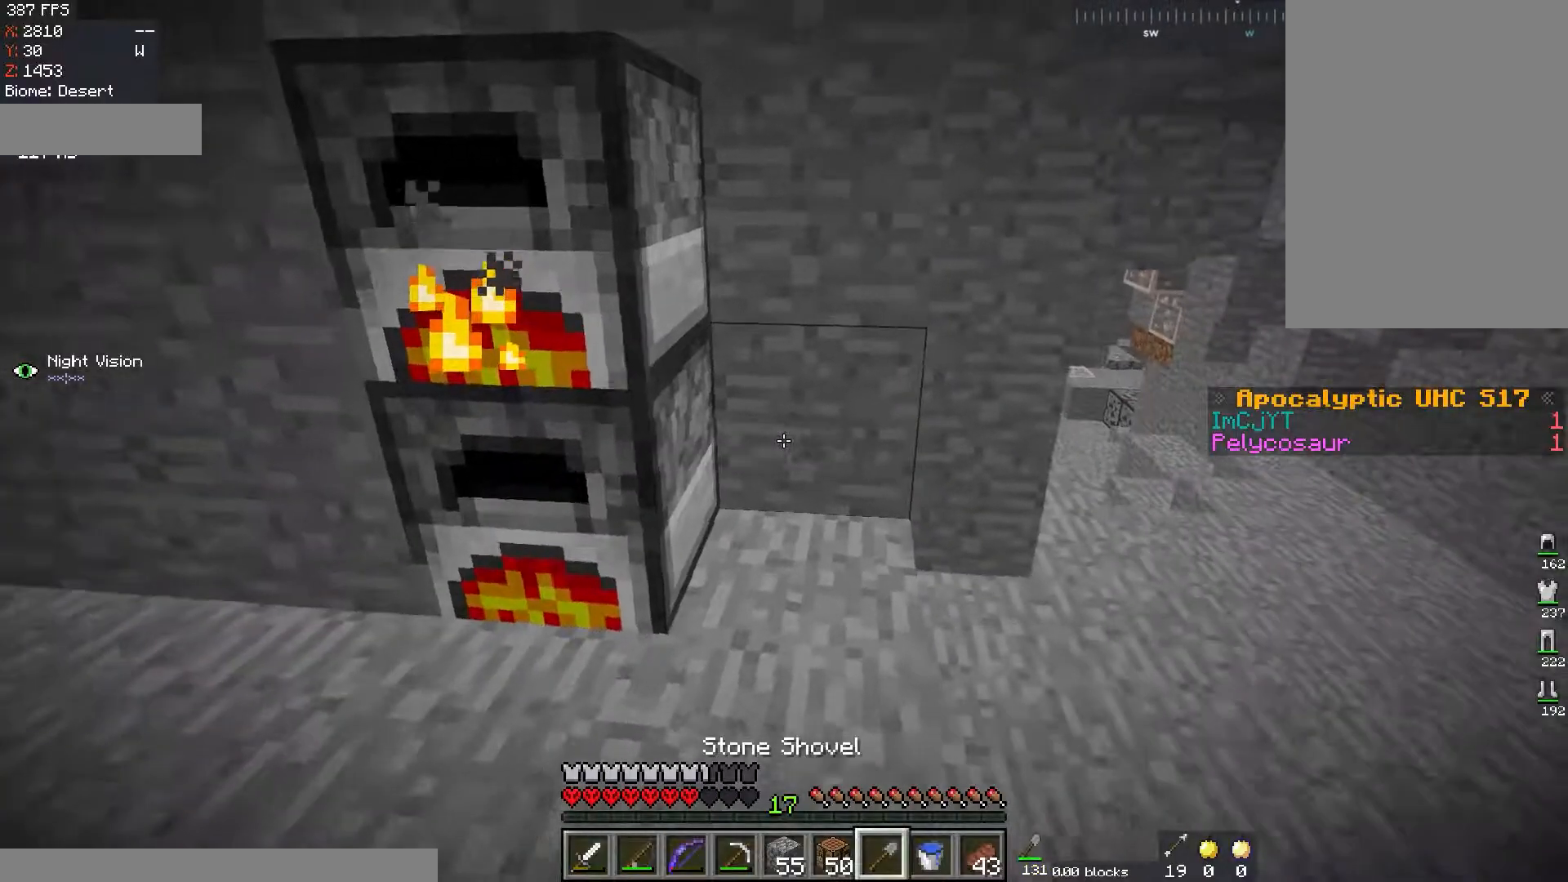
{"keys": [], "mouse": [], "events": [[234, "s", "up"], [367, "mouse_right", "down"], [501, "mouse_right", "up"]]}